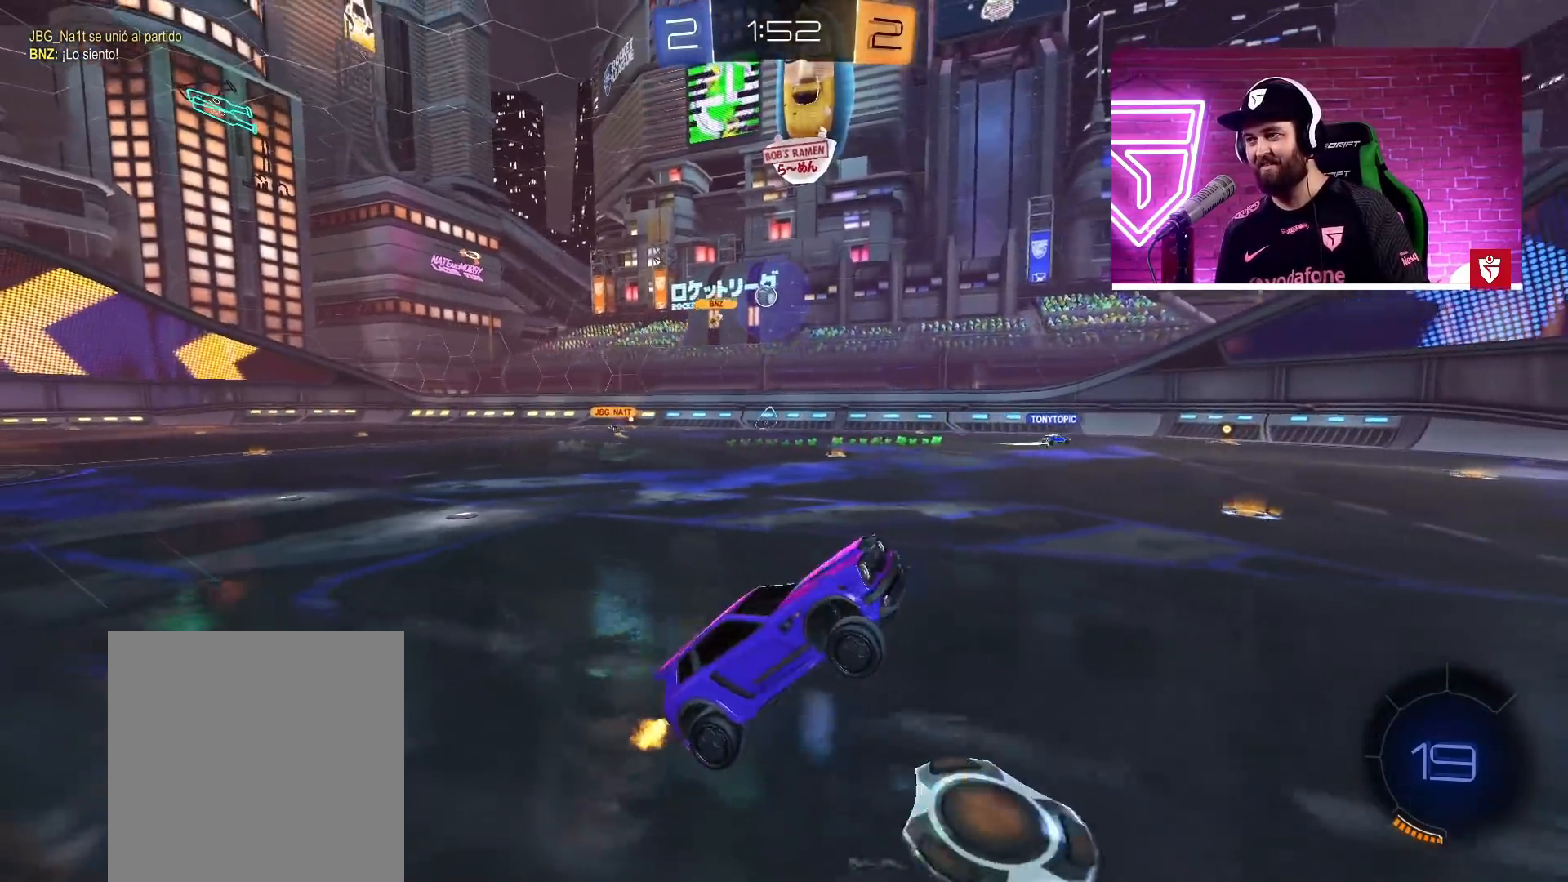
Gameplay with a controller (PlayStation layout); each line is a JSON object with the inputs held at the frame after it. "events" lists button and stick changes between this image and that frame as [ms after this image, input, new state], when the widget could be followed in between.
{"buttons": ["R2"], "left_stick": "center", "right_stick": "center", "events": []}
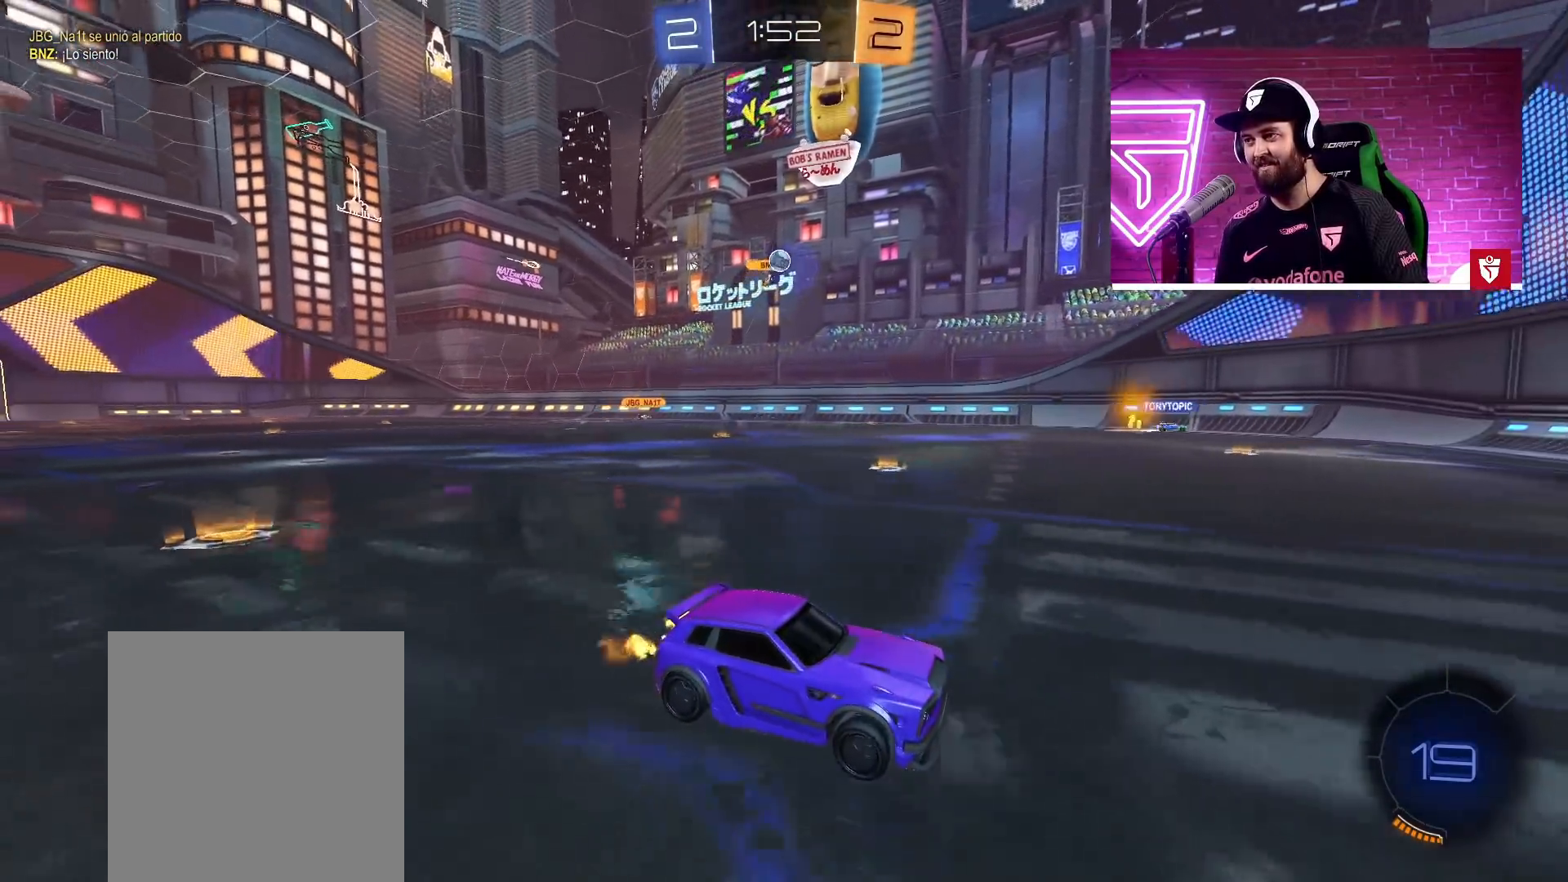
{"buttons": ["R2"], "left_stick": "right", "right_stick": "center", "events": [[433, "left_stick", "right"]]}
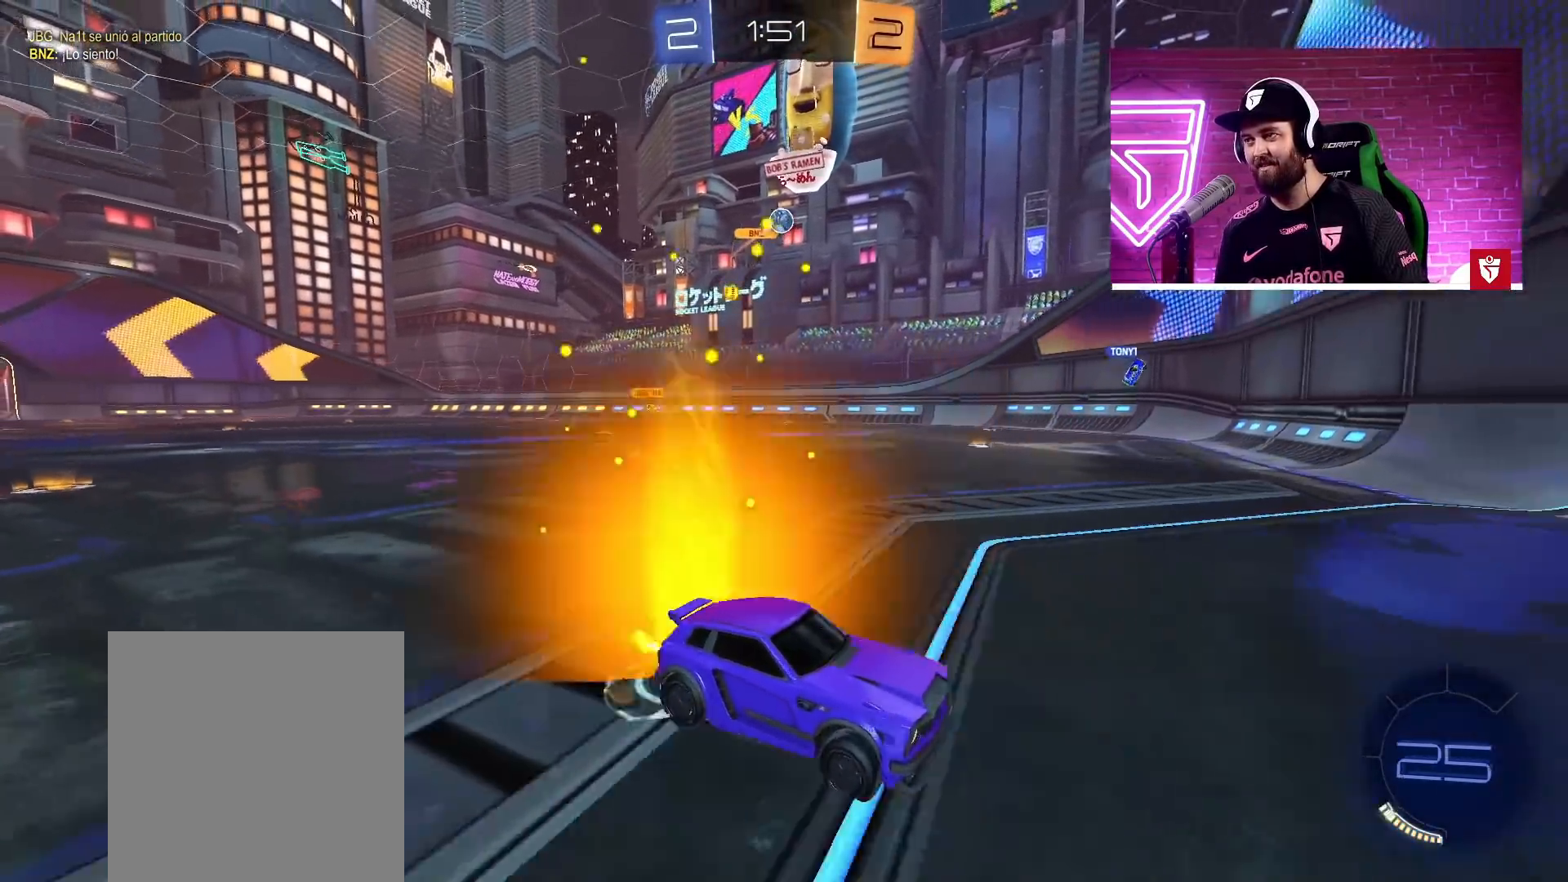
{"buttons": ["L1", "R2"], "left_stick": "left", "right_stick": "center", "events": [[283, "left_stick", "left"], [333, "L1", "down"]]}
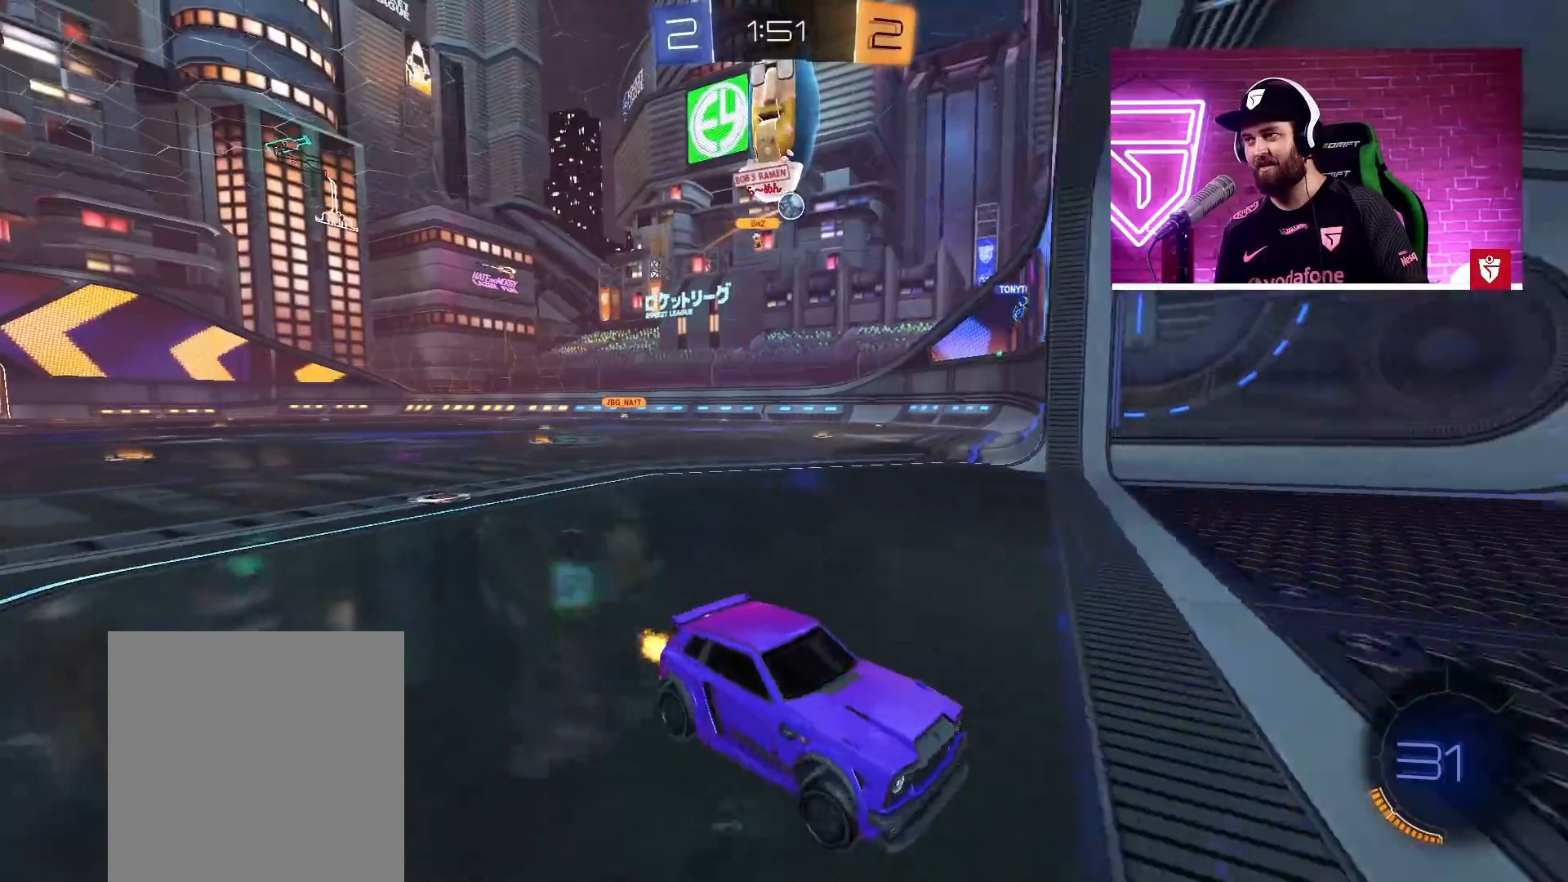
{"buttons": ["R2"], "left_stick": "left", "right_stick": "center", "events": [[67, "L1", "up"]]}
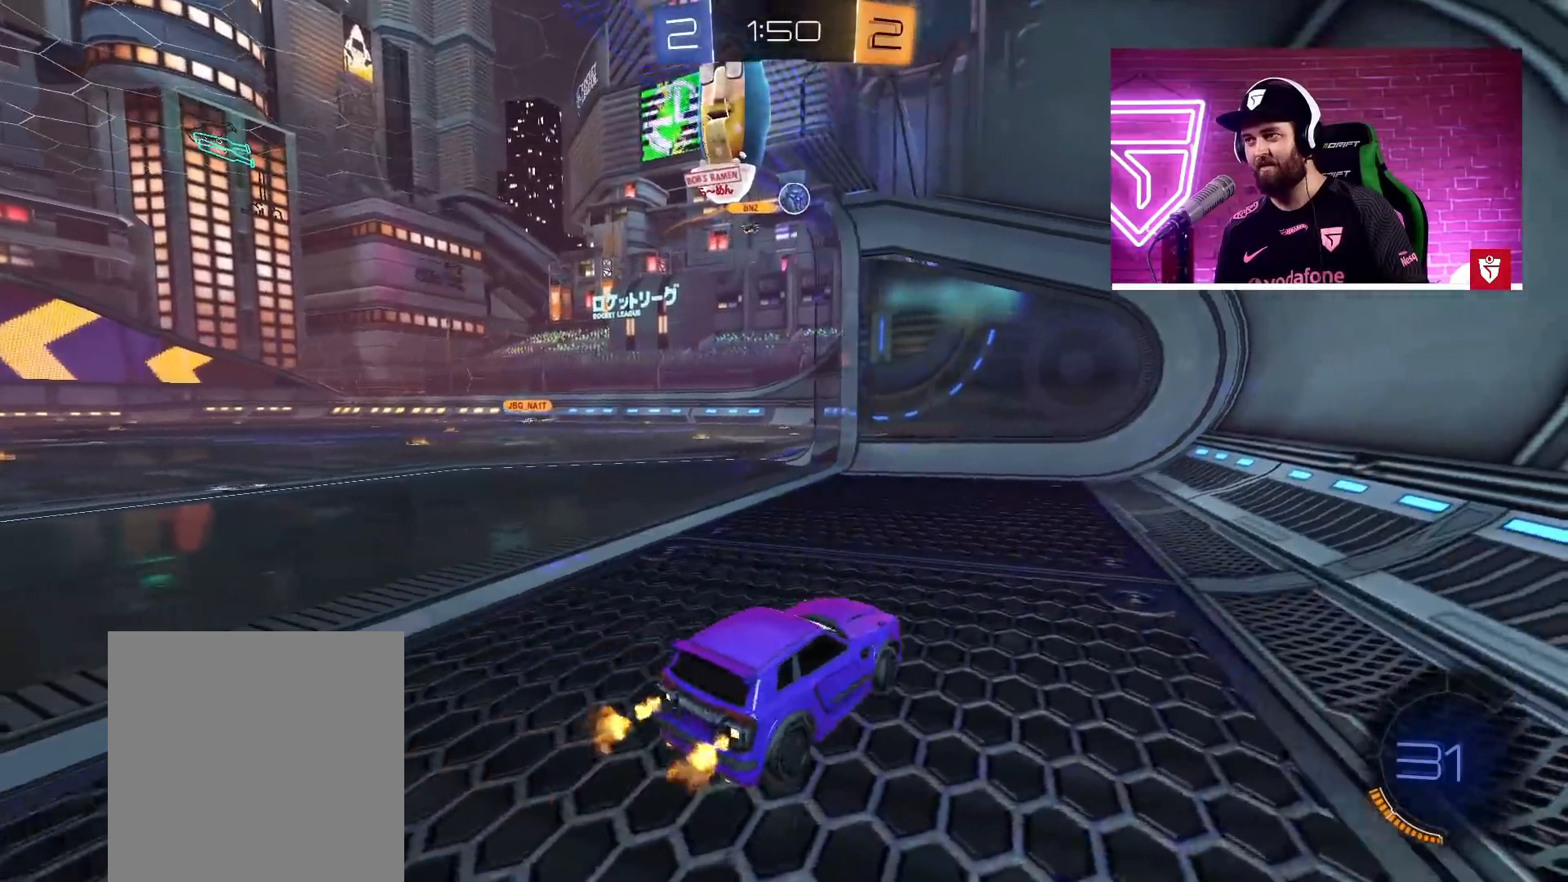
{"buttons": ["R2"], "left_stick": "left", "right_stick": "center", "events": []}
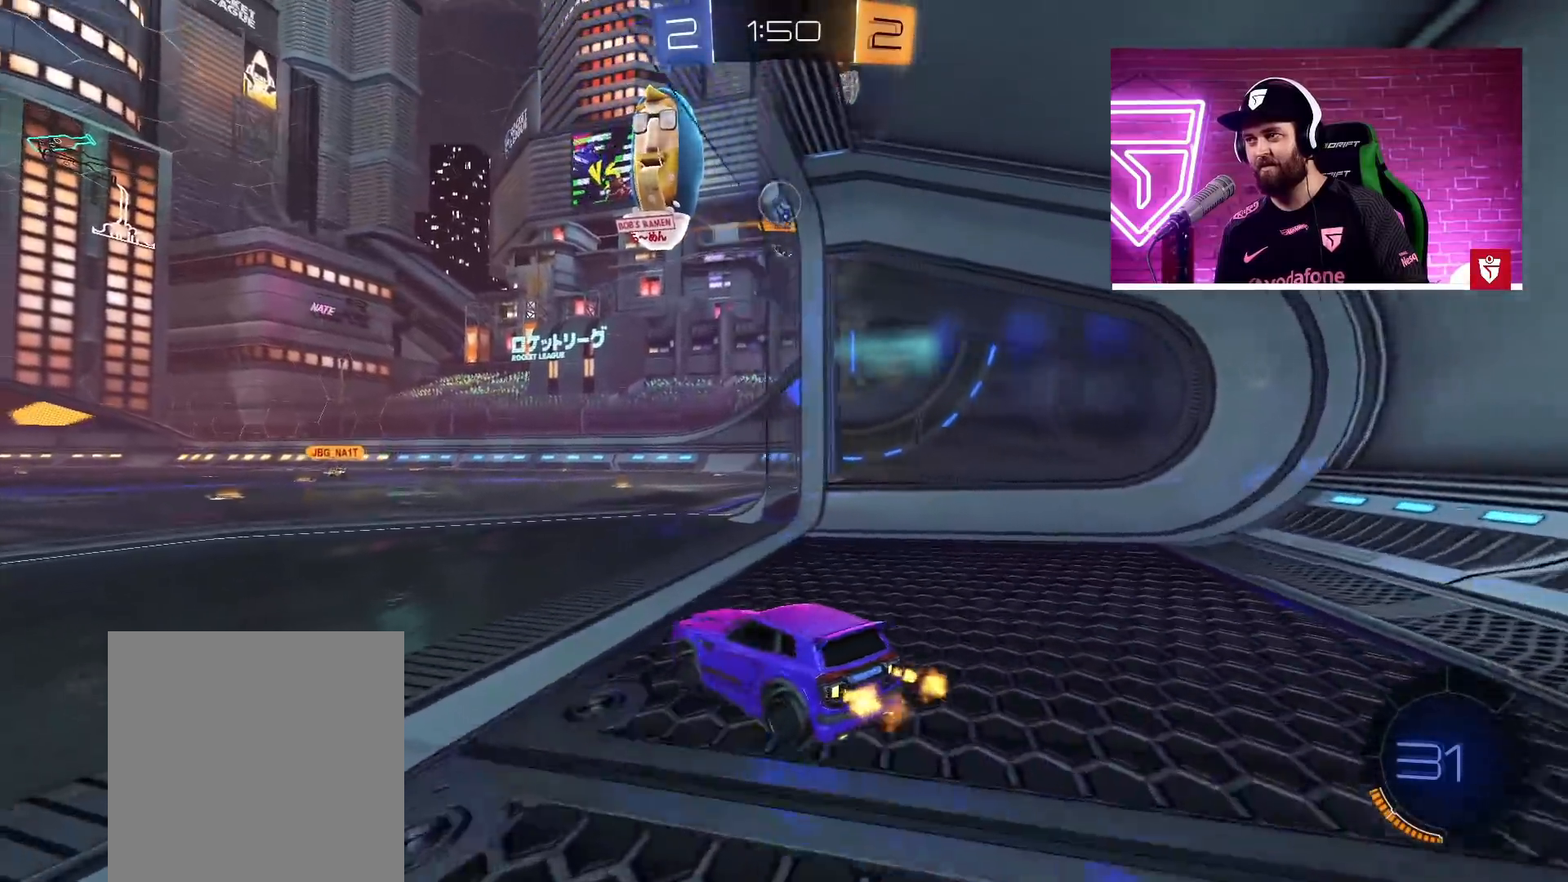
{"buttons": ["R2"], "left_stick": "center", "right_stick": "center", "events": [[200, "R2", "up"], [317, "L2", "down"], [417, "L2", "up"], [417, "left_stick", "down-right"], [467, "R2", "down"], [483, "left_stick", "center"]]}
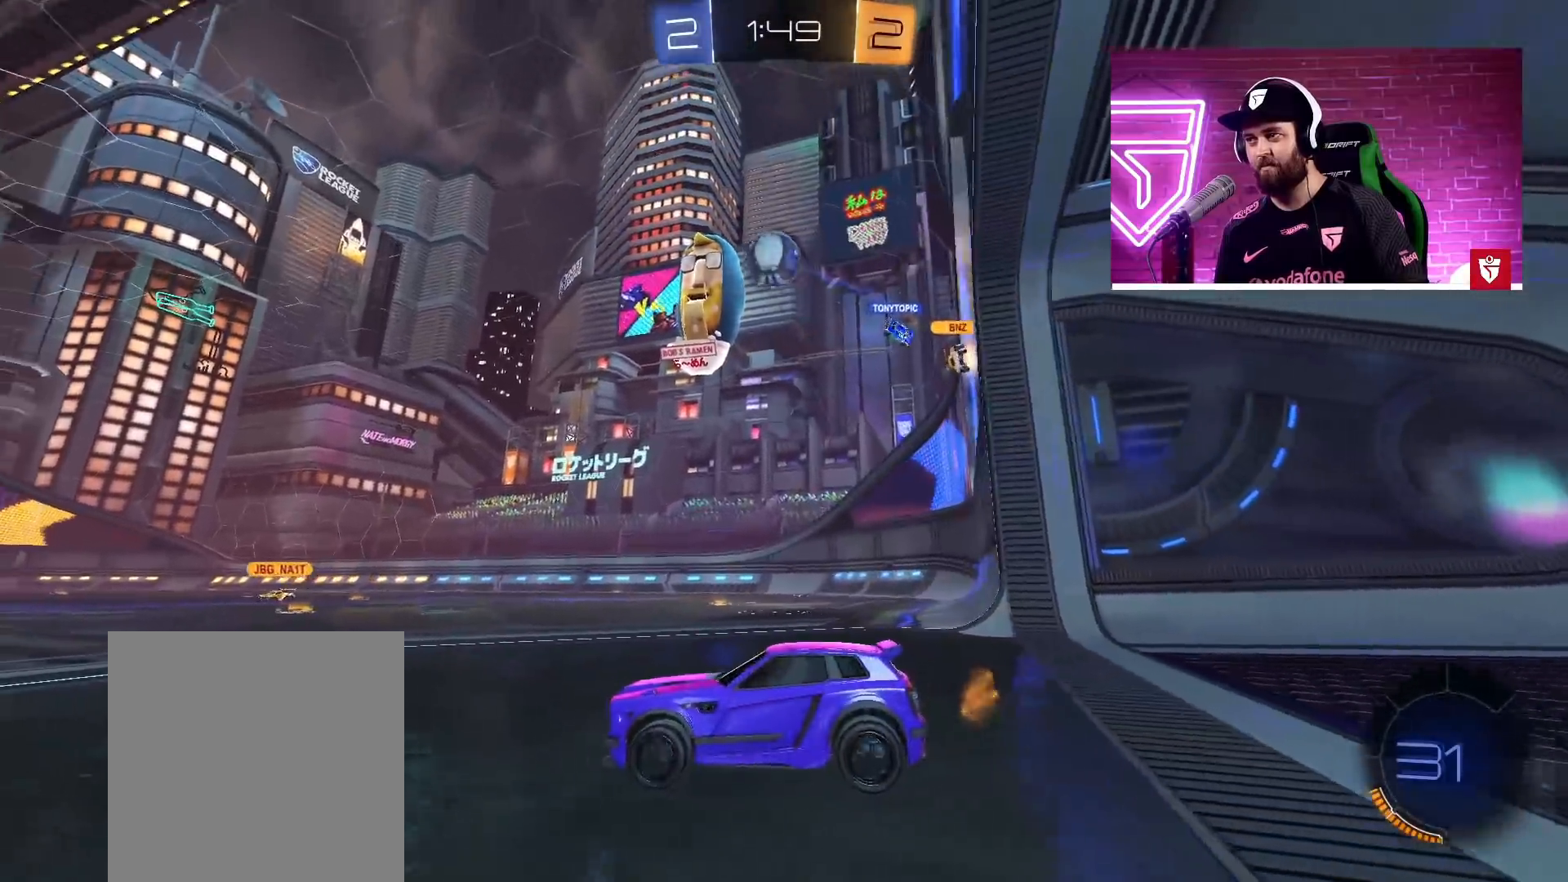
{"buttons": ["CROSS", "R2"], "left_stick": "center", "right_stick": "center", "events": [[50, "SQUARE", "down"], [100, "left_stick", "down-right"], [200, "SQUARE", "up"], [267, "CROSS", "down"], [300, "left_stick", "left"], [367, "left_stick", "center"]]}
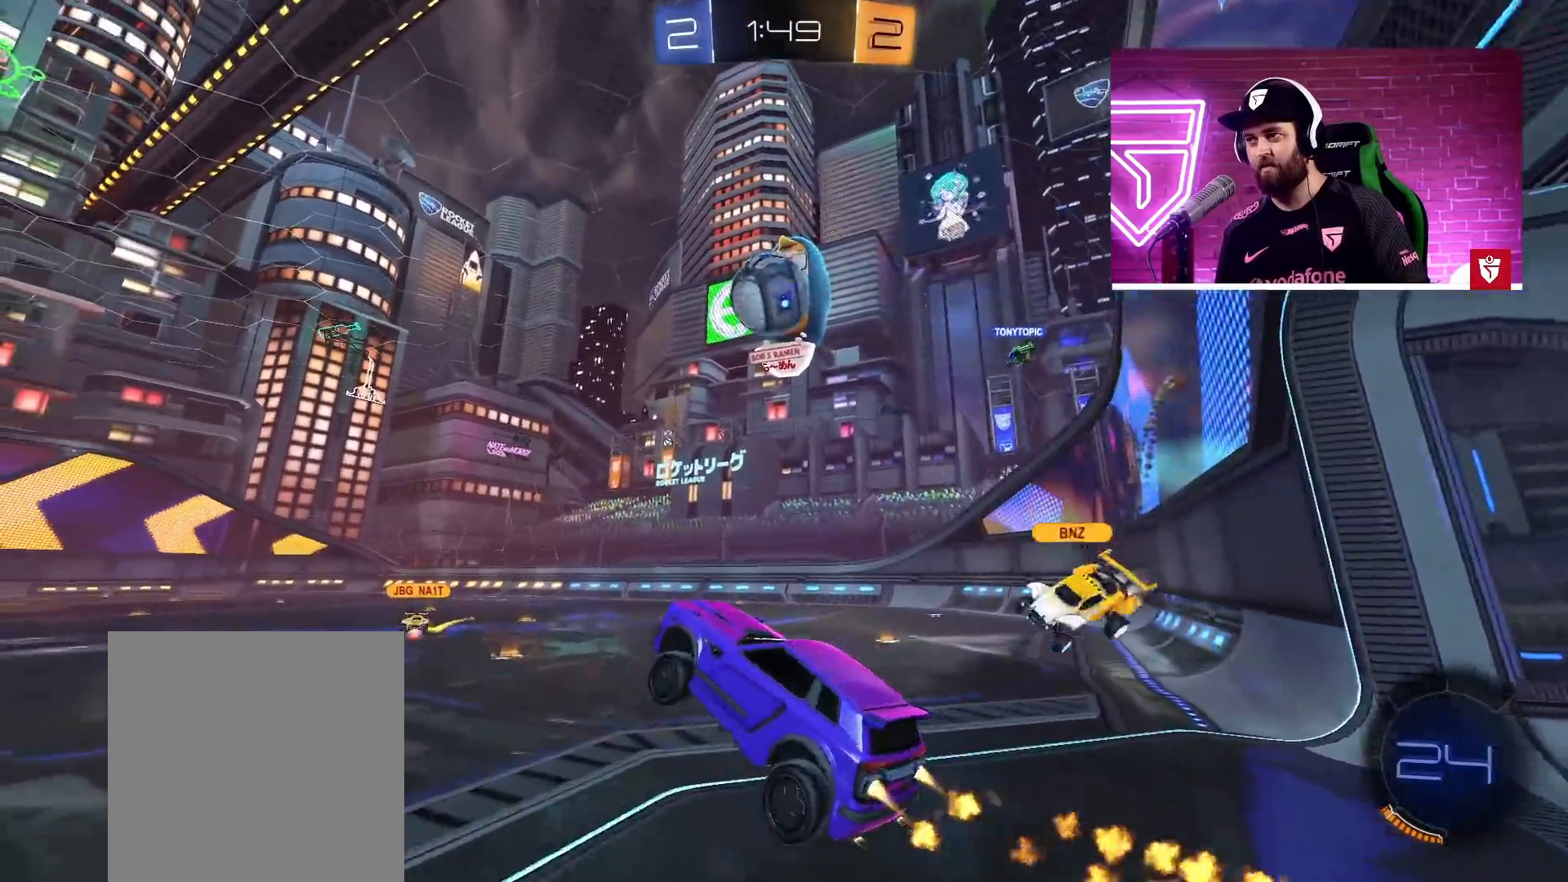
{"buttons": ["CROSS", "SQUARE", "L1", "R2", "L3"], "left_stick": "up", "right_stick": "center", "events": [[50, "left_stick", "right"], [133, "left_stick", "center"], [267, "left_stick", "up-right"], [317, "L1", "down"], [400, "left_stick", "up"], [433, "L3", "down"], [483, "SQUARE", "down"]]}
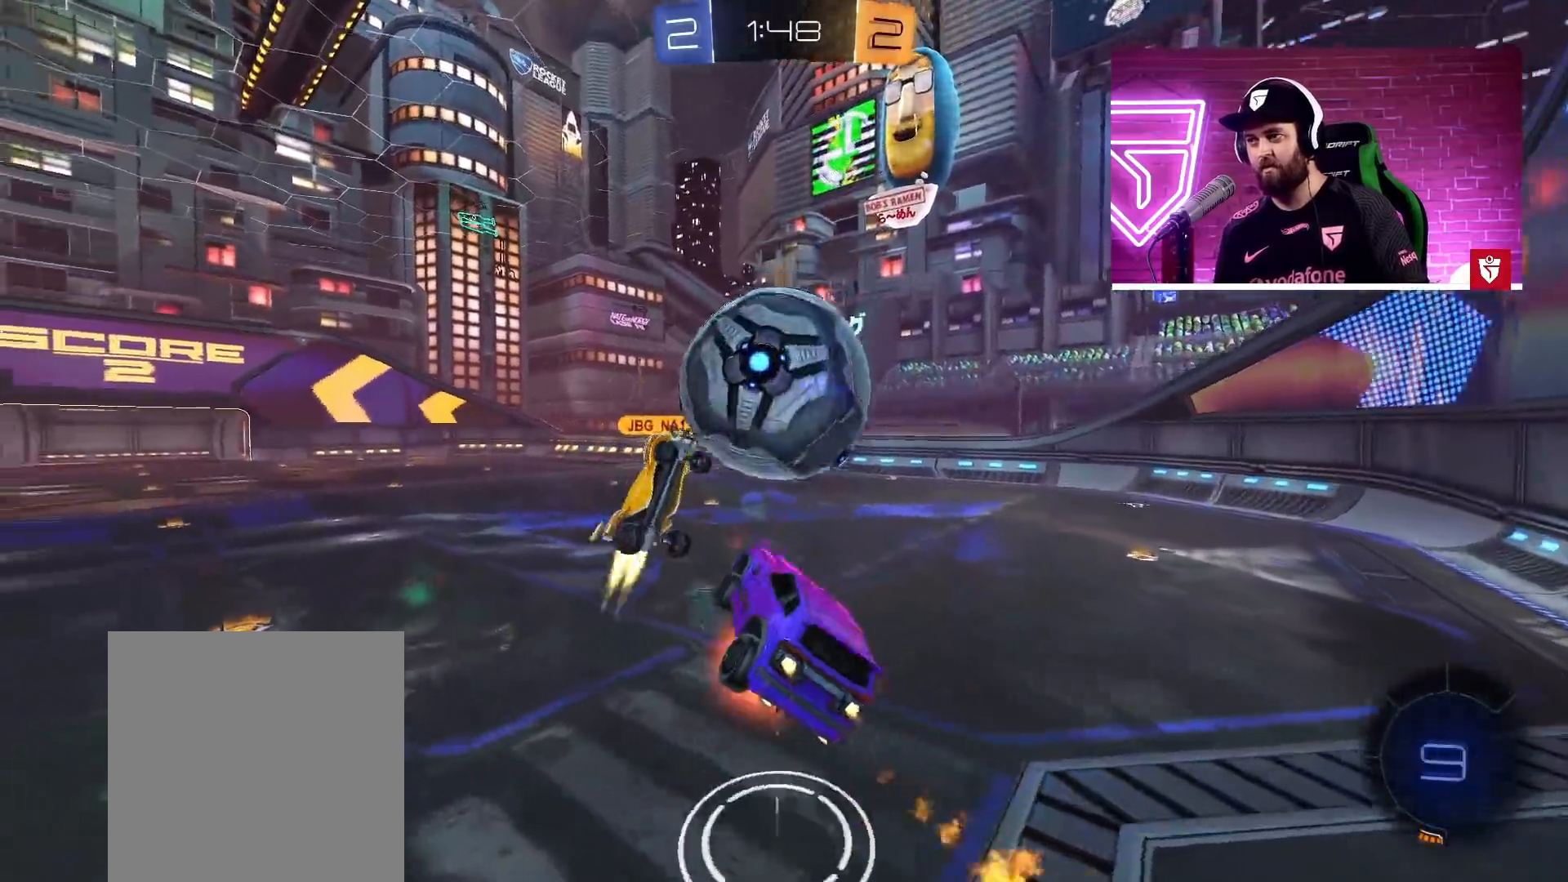
{"buttons": ["L1"], "left_stick": "up-left", "right_stick": "center", "events": [[133, "CROSS", "up"], [133, "L1", "up"], [133, "L3", "up"], [133, "R2", "up"], [133, "SQUARE", "up"], [133, "left_stick", "center"], [250, "CROSS", "down"], [250, "L1", "down"], [250, "R2", "down"], [250, "SQUARE", "down"], [250, "left_stick", "up"], [333, "SQUARE", "up"], [367, "CROSS", "up"], [417, "left_stick", "up-left"], [500, "R2", "up"]]}
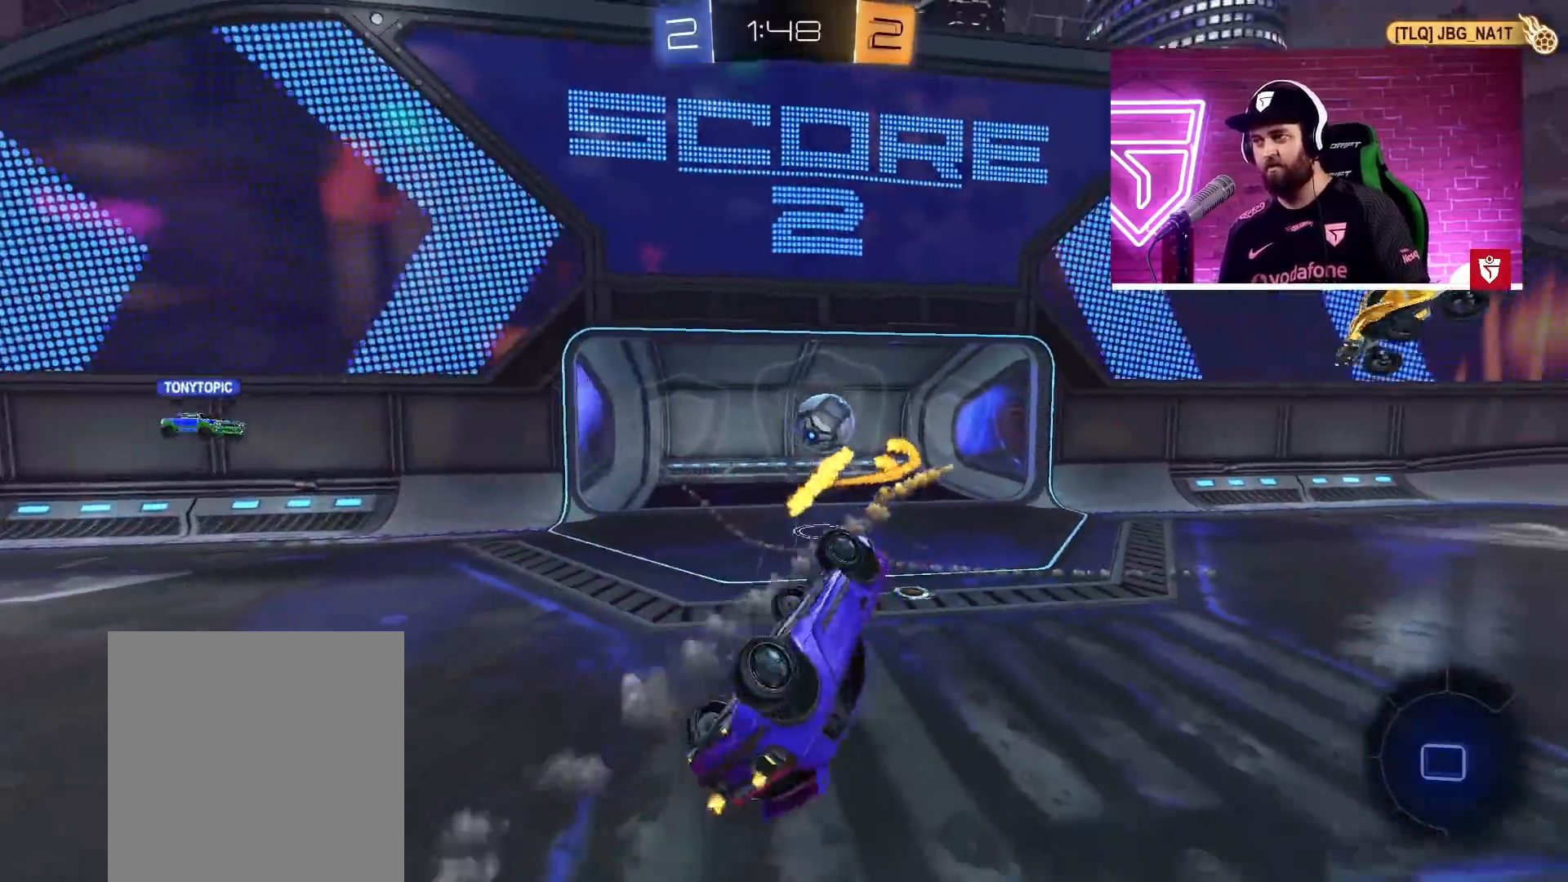
{"buttons": [], "left_stick": "center", "right_stick": "center", "events": [[67, "L1", "up"], [267, "left_stick", "center"]]}
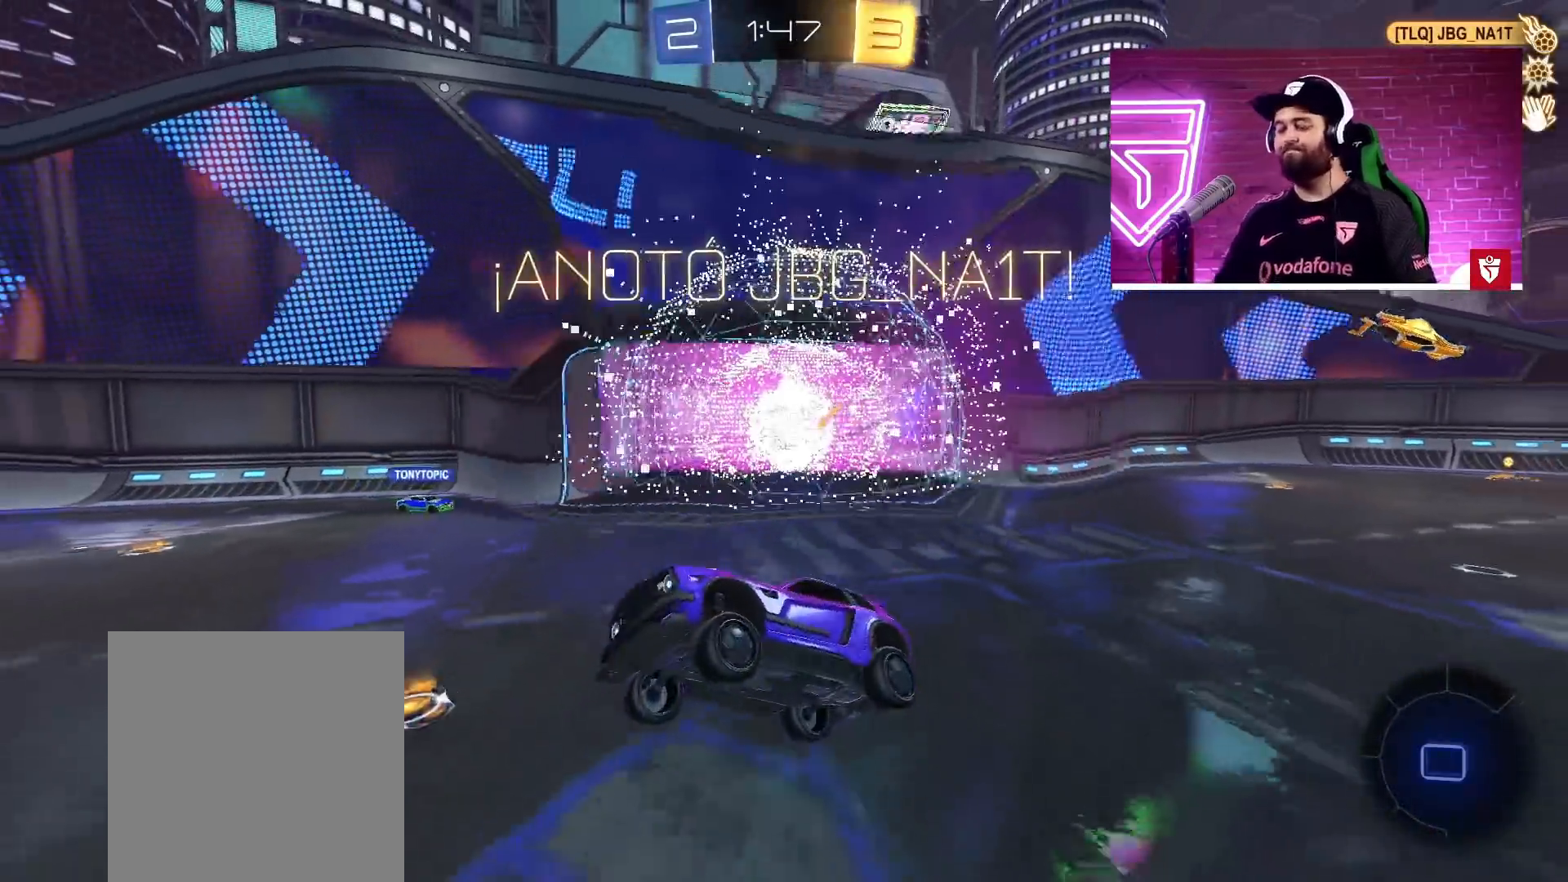
{"buttons": [], "left_stick": "center", "right_stick": "center", "events": []}
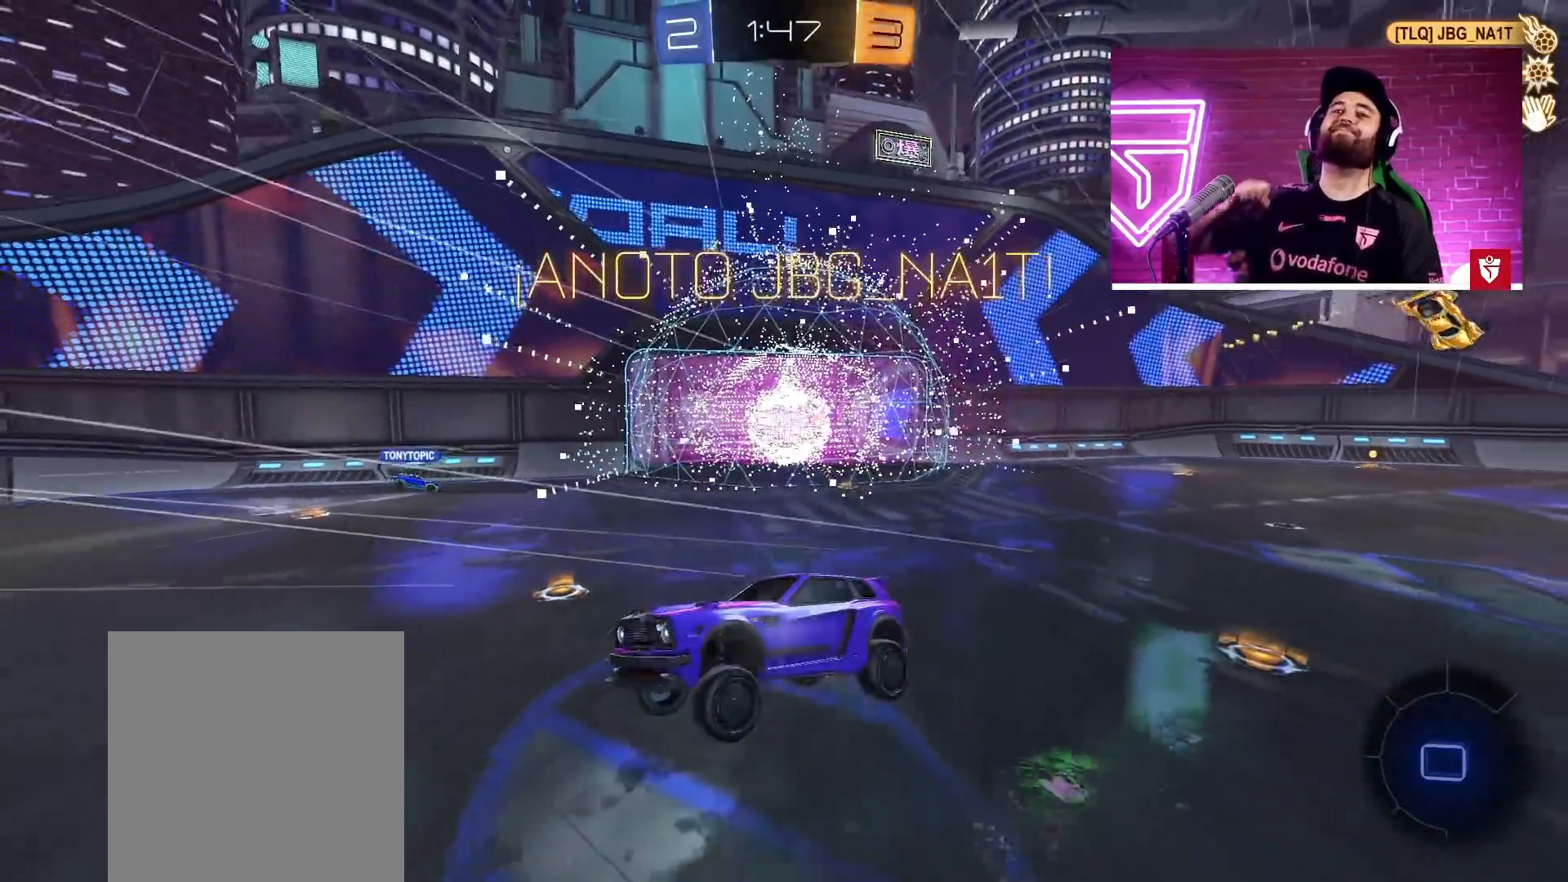
{"buttons": ["L1"], "left_stick": "down-right", "right_stick": "center", "events": [[117, "left_stick", "down-left"], [483, "L1", "down"], [500, "left_stick", "down-right"]]}
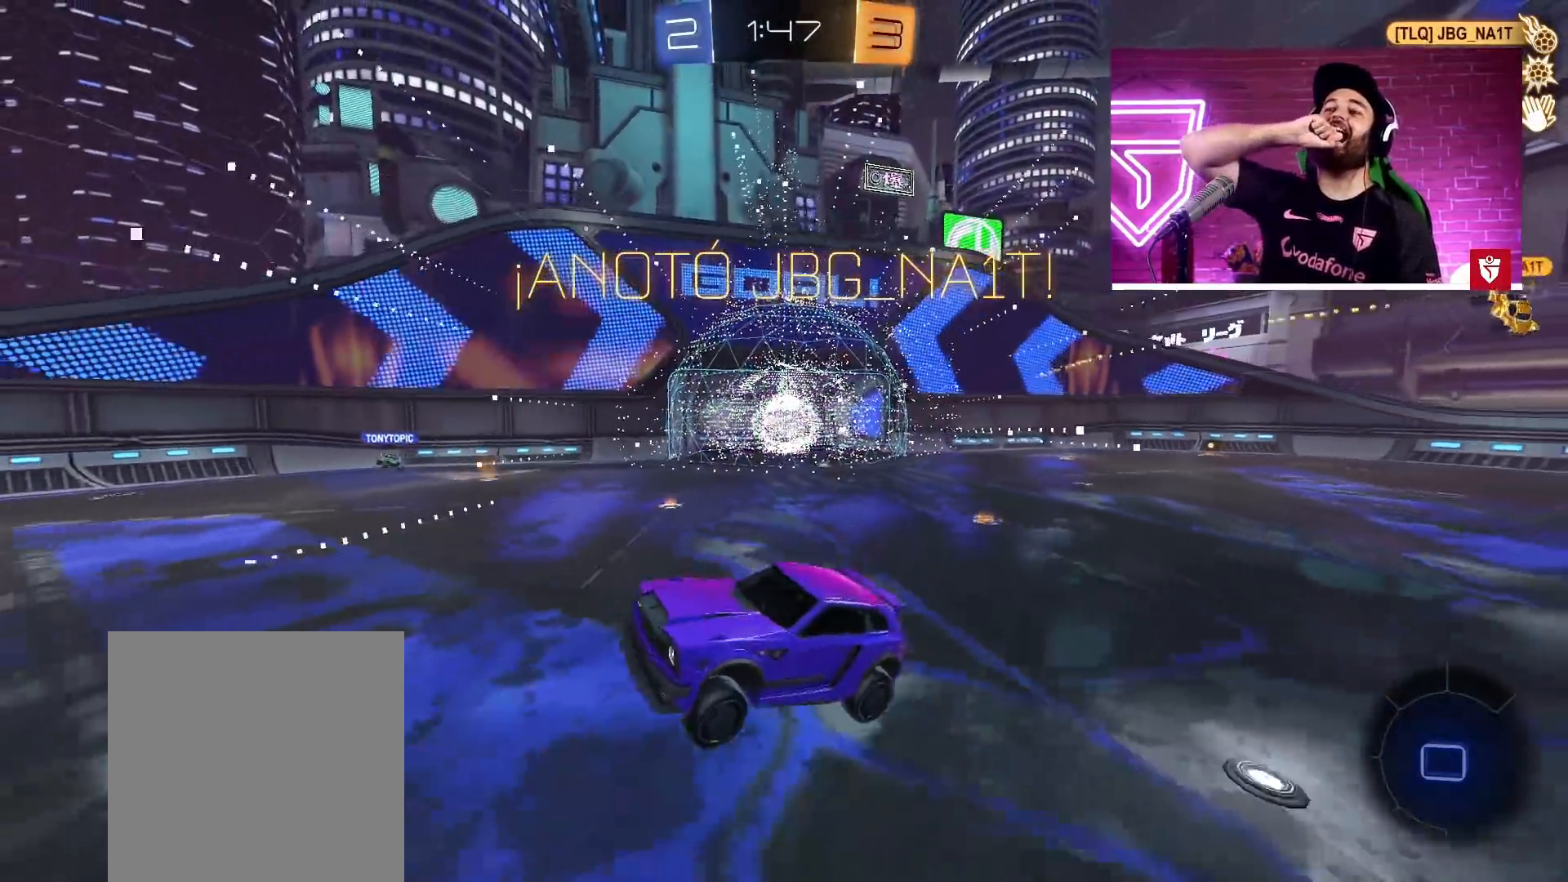
{"buttons": ["L1"], "left_stick": "up-right", "right_stick": "center", "events": [[50, "left_stick", "right"], [183, "left_stick", "up-right"]]}
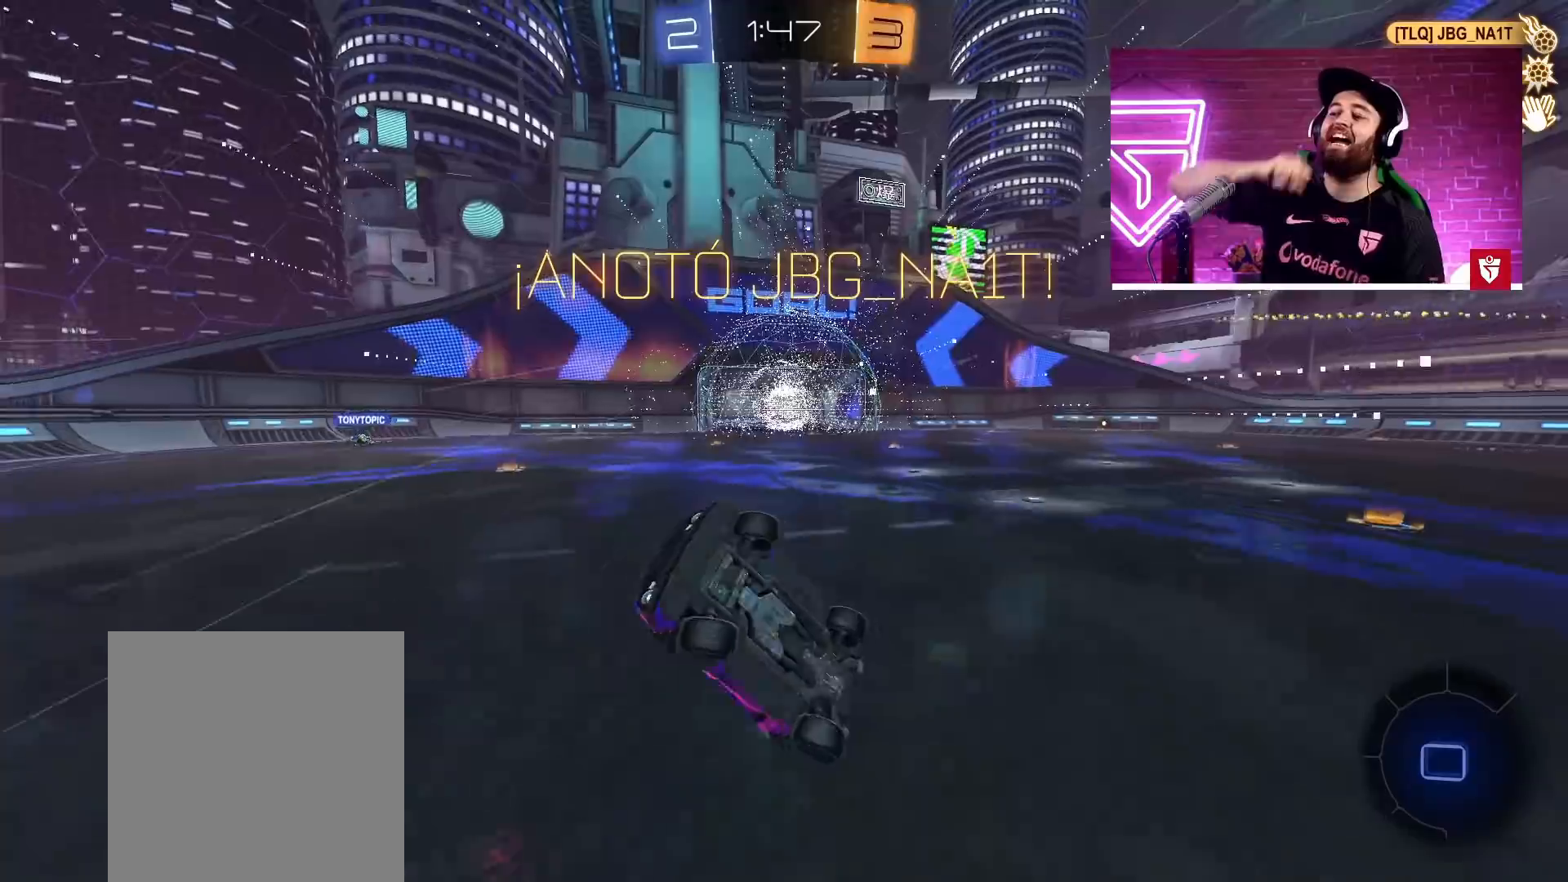
{"buttons": ["R2"], "left_stick": "up-right", "right_stick": "center", "events": [[117, "left_stick", "up-left"], [183, "left_stick", "left"], [450, "L1", "up"], [467, "left_stick", "up-right"], [500, "R2", "down"]]}
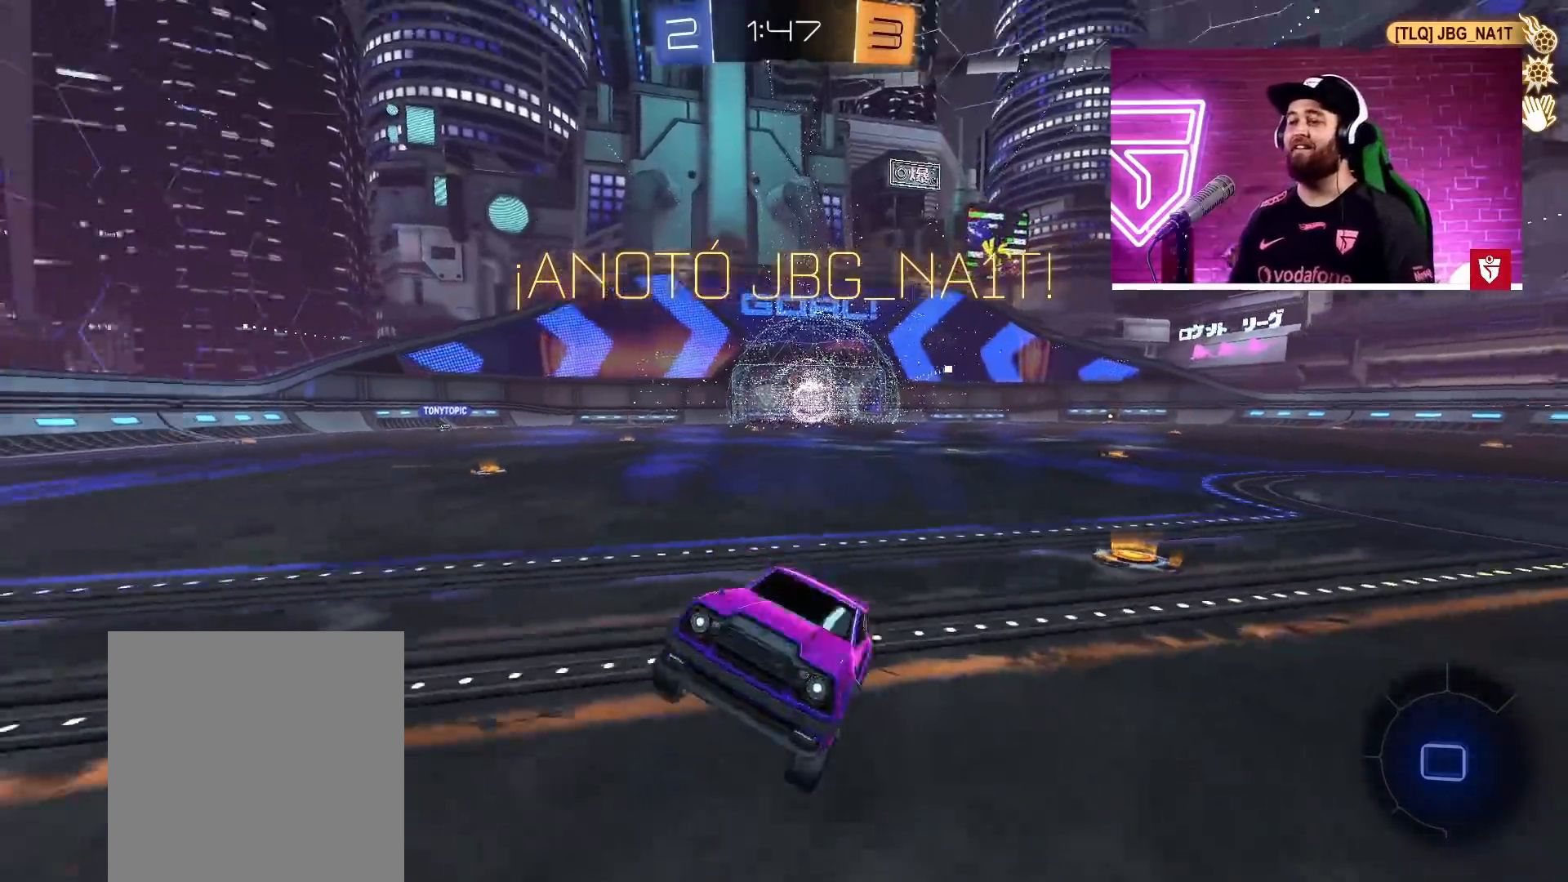
{"buttons": ["CROSS", "R2"], "left_stick": "up-right", "right_stick": "center", "events": [[17, "TRIANGLE", "down"], [150, "TRIANGLE", "up"], [450, "CROSS", "down"]]}
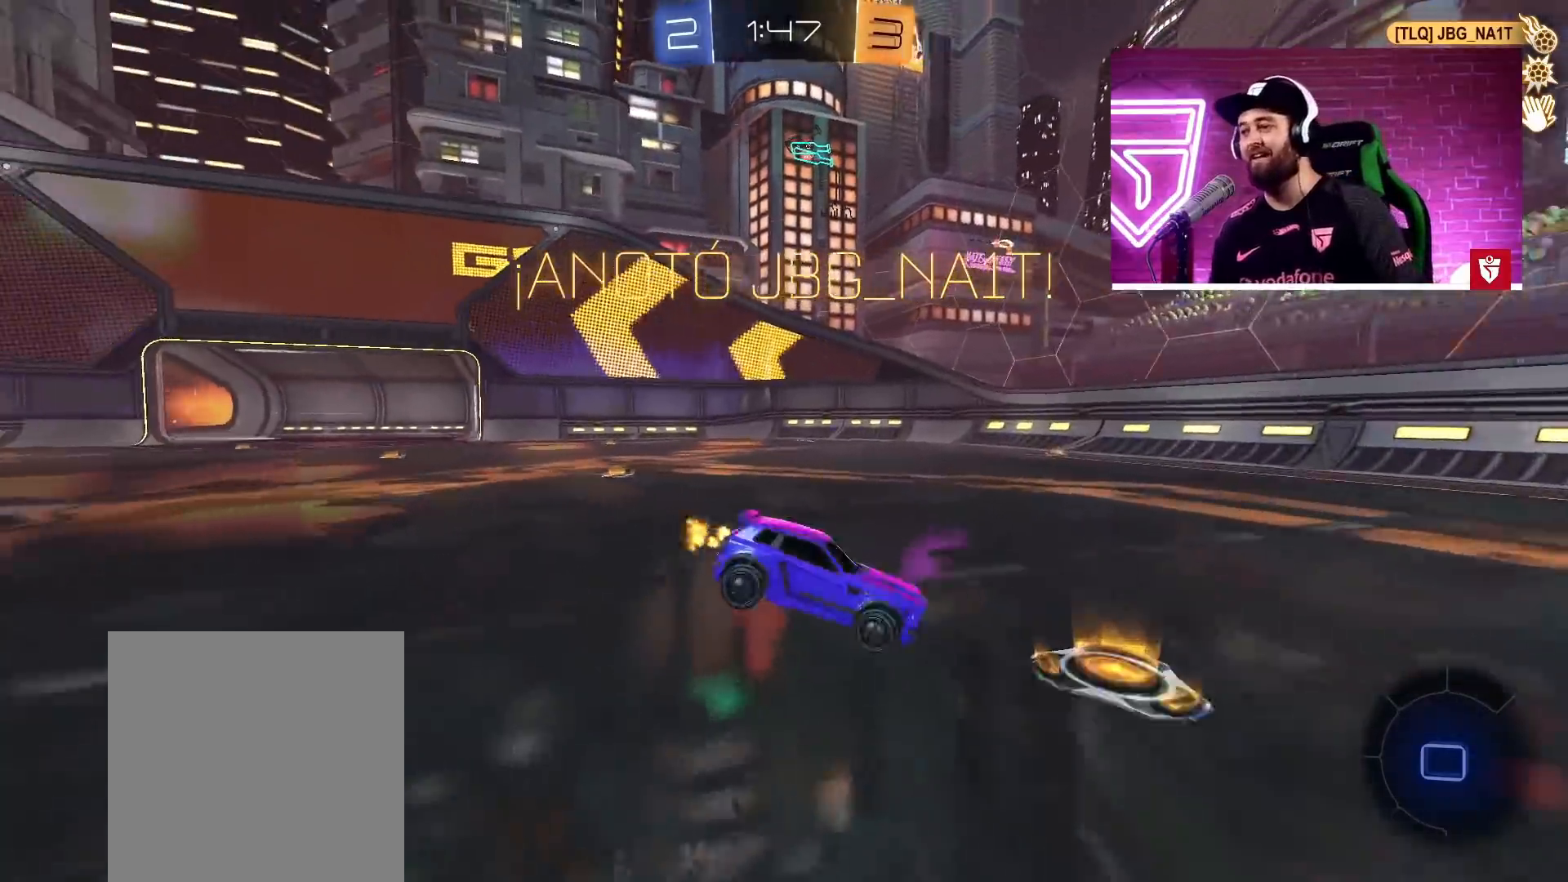
{"buttons": ["CROSS", "R2"], "left_stick": "left", "right_stick": "center", "events": [[133, "left_stick", "left"]]}
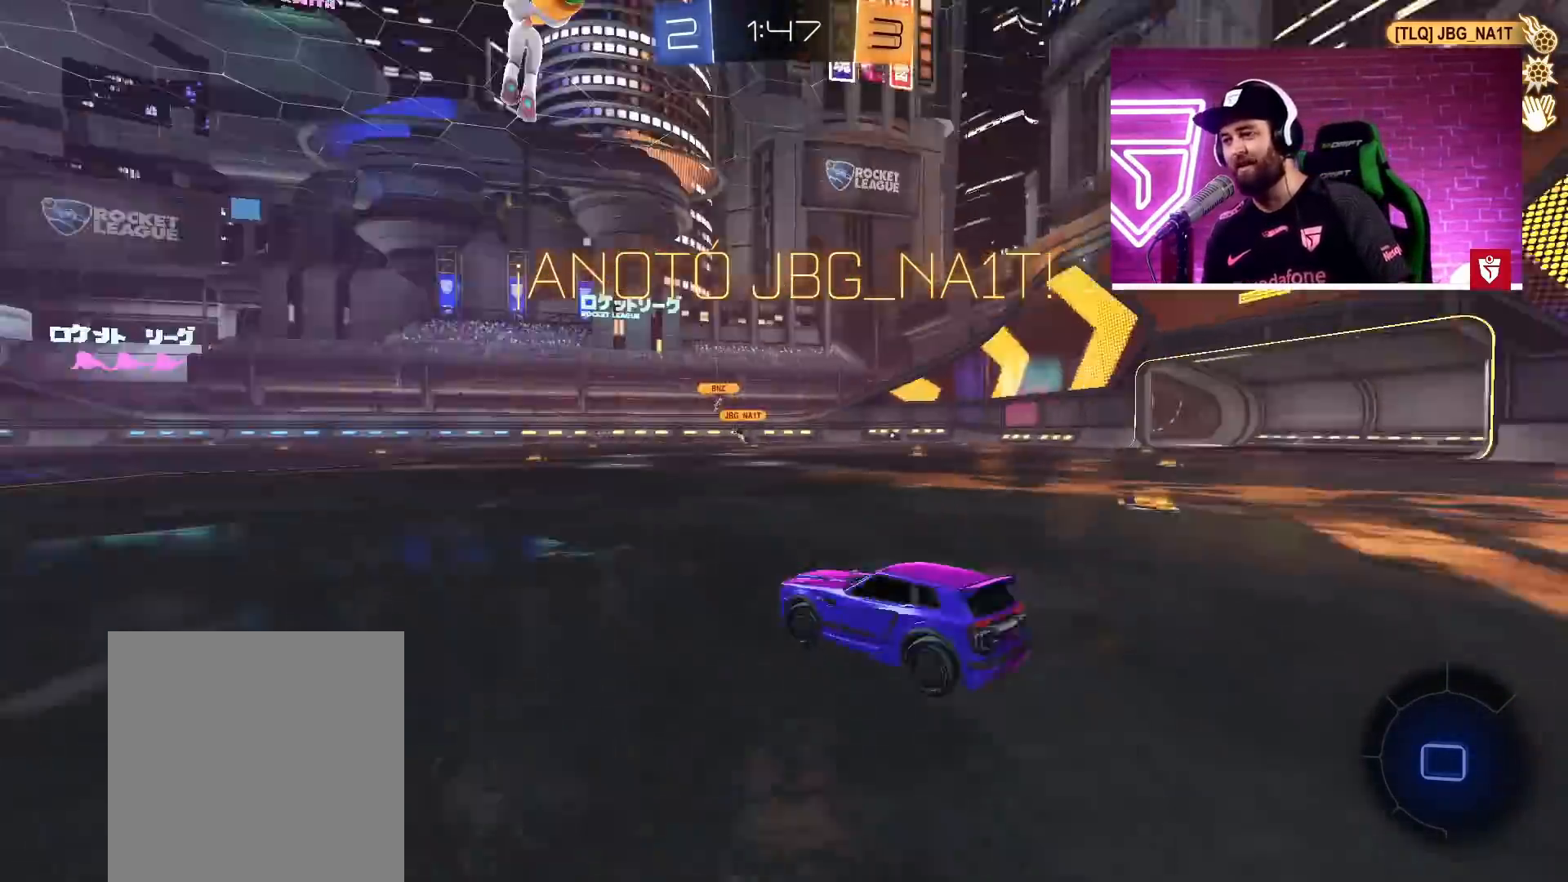
{"buttons": ["CROSS", "R2"], "left_stick": "left", "right_stick": "center", "events": [[17, "left_stick", "center"], [133, "left_stick", "left"]]}
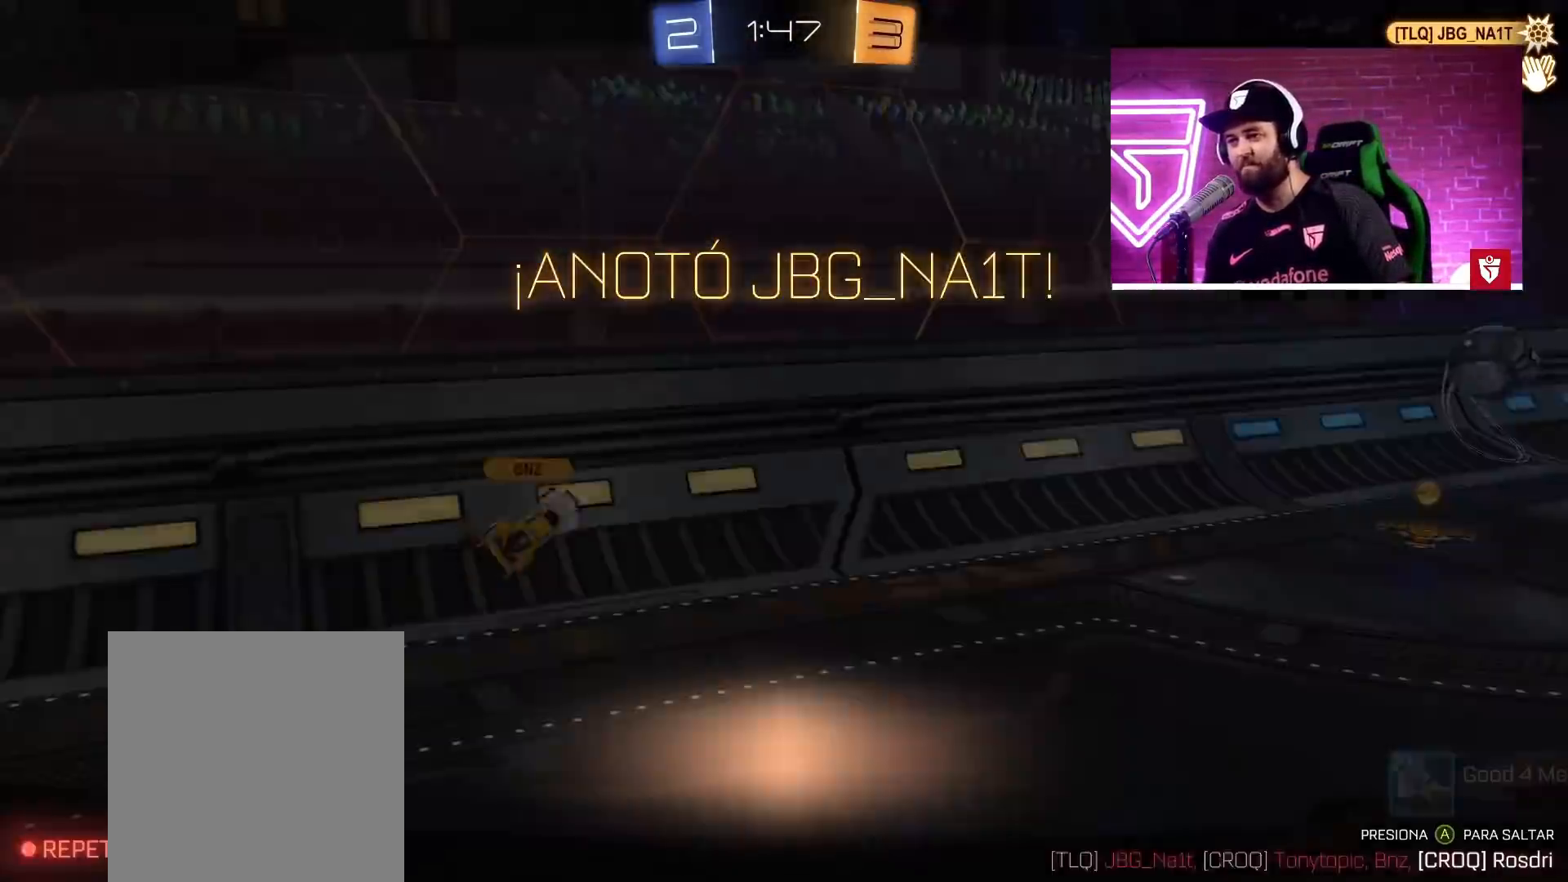
{"buttons": [], "left_stick": "center", "right_stick": "center", "events": [[233, "left_stick", "center"], [333, "R2", "up"], [350, "CROSS", "up"]]}
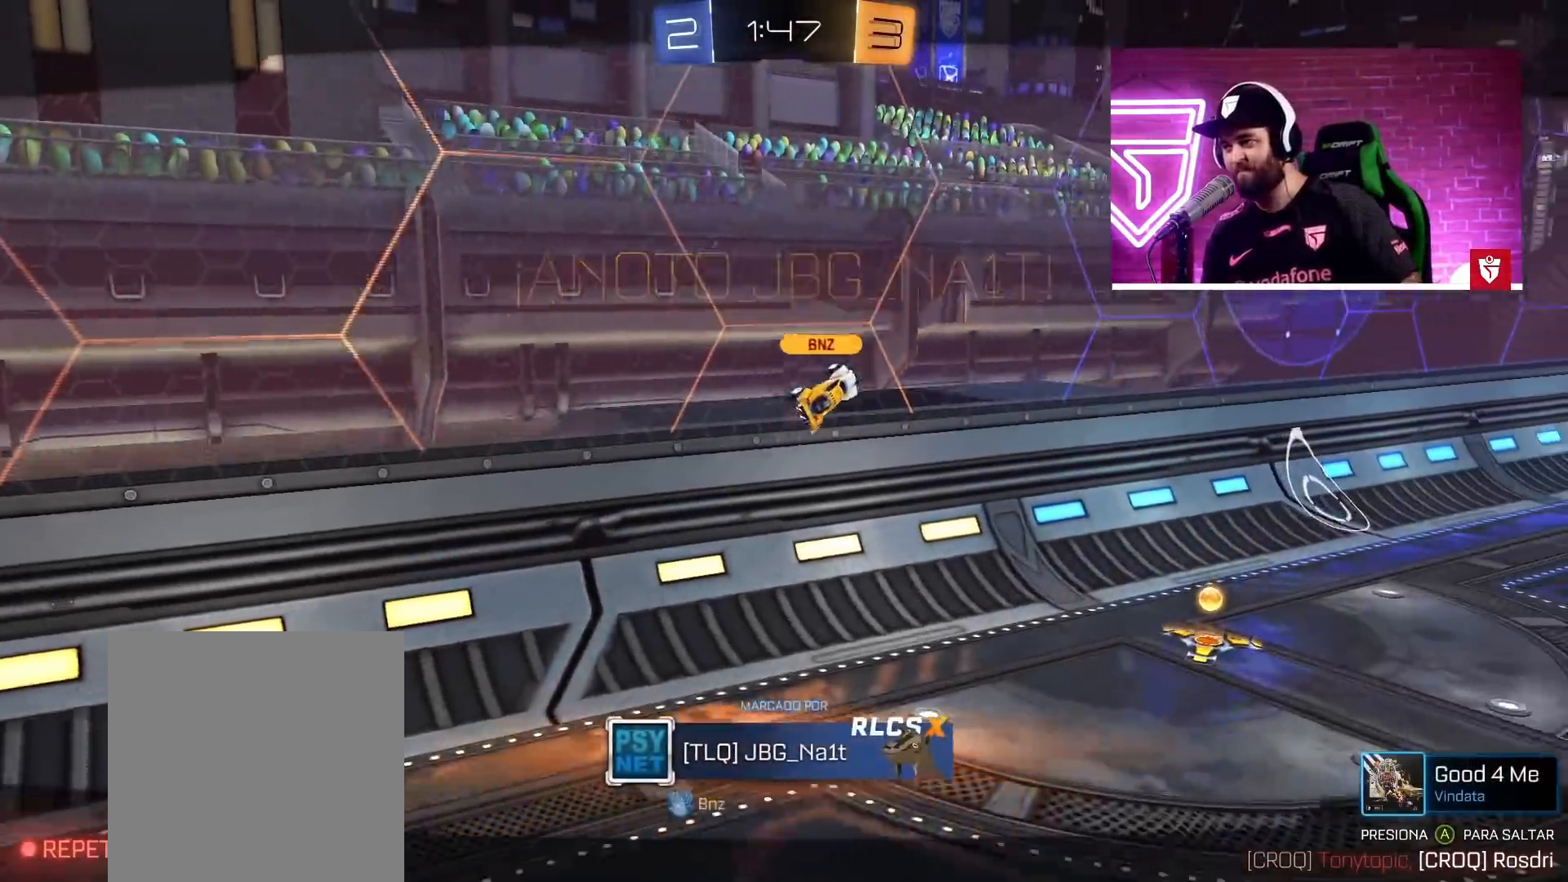
{"buttons": [], "left_stick": "center", "right_stick": "center", "events": []}
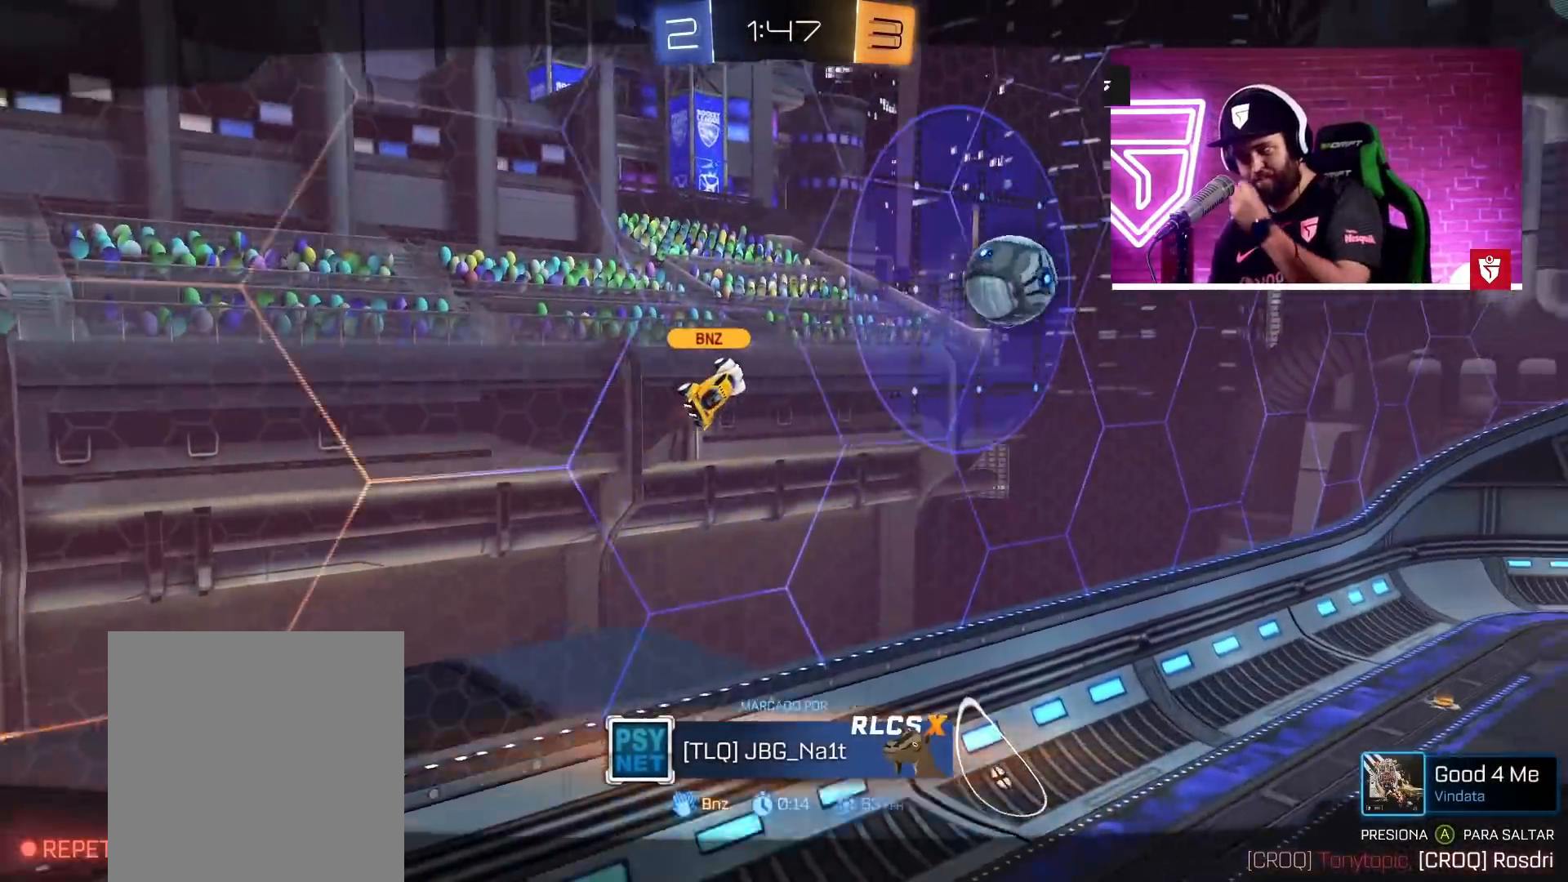
{"buttons": [], "left_stick": "center", "right_stick": "center", "events": []}
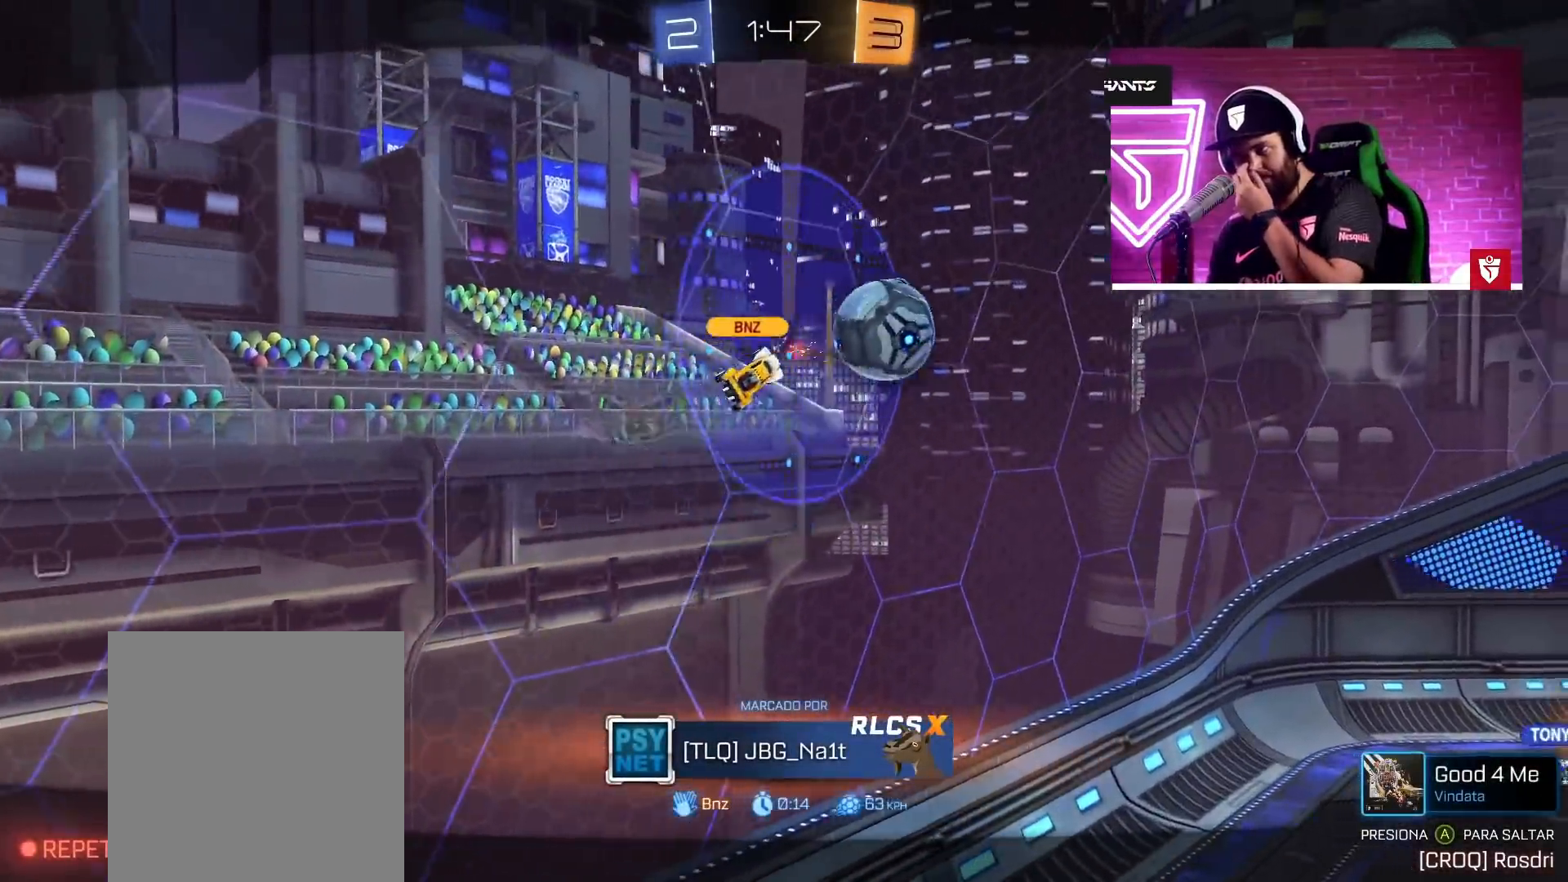
{"buttons": [], "left_stick": "center", "right_stick": "center", "events": []}
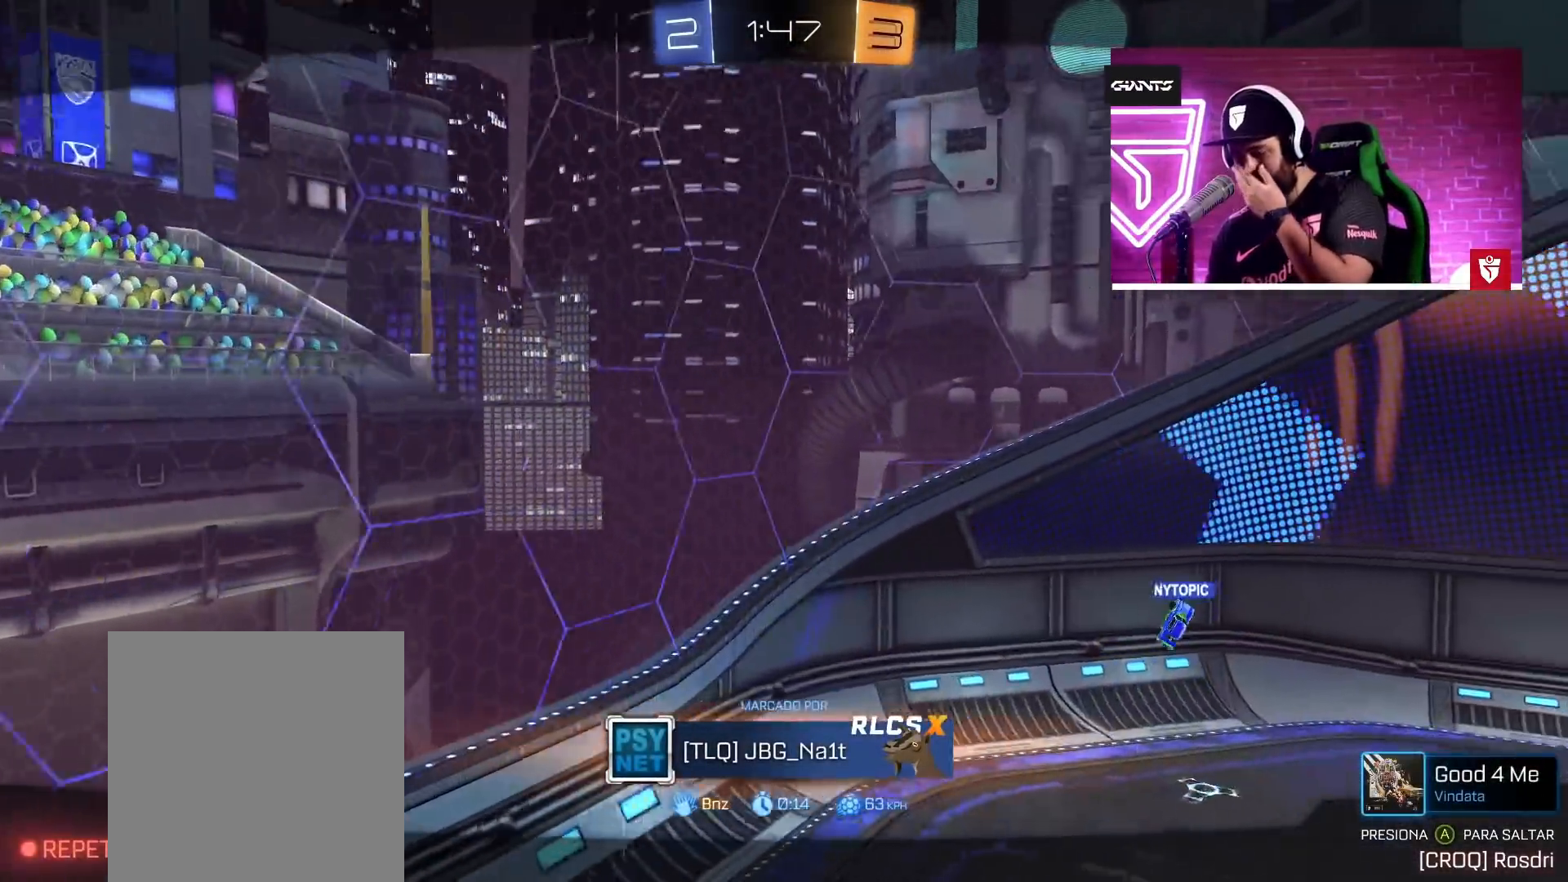
{"buttons": [], "left_stick": "center", "right_stick": "center", "events": []}
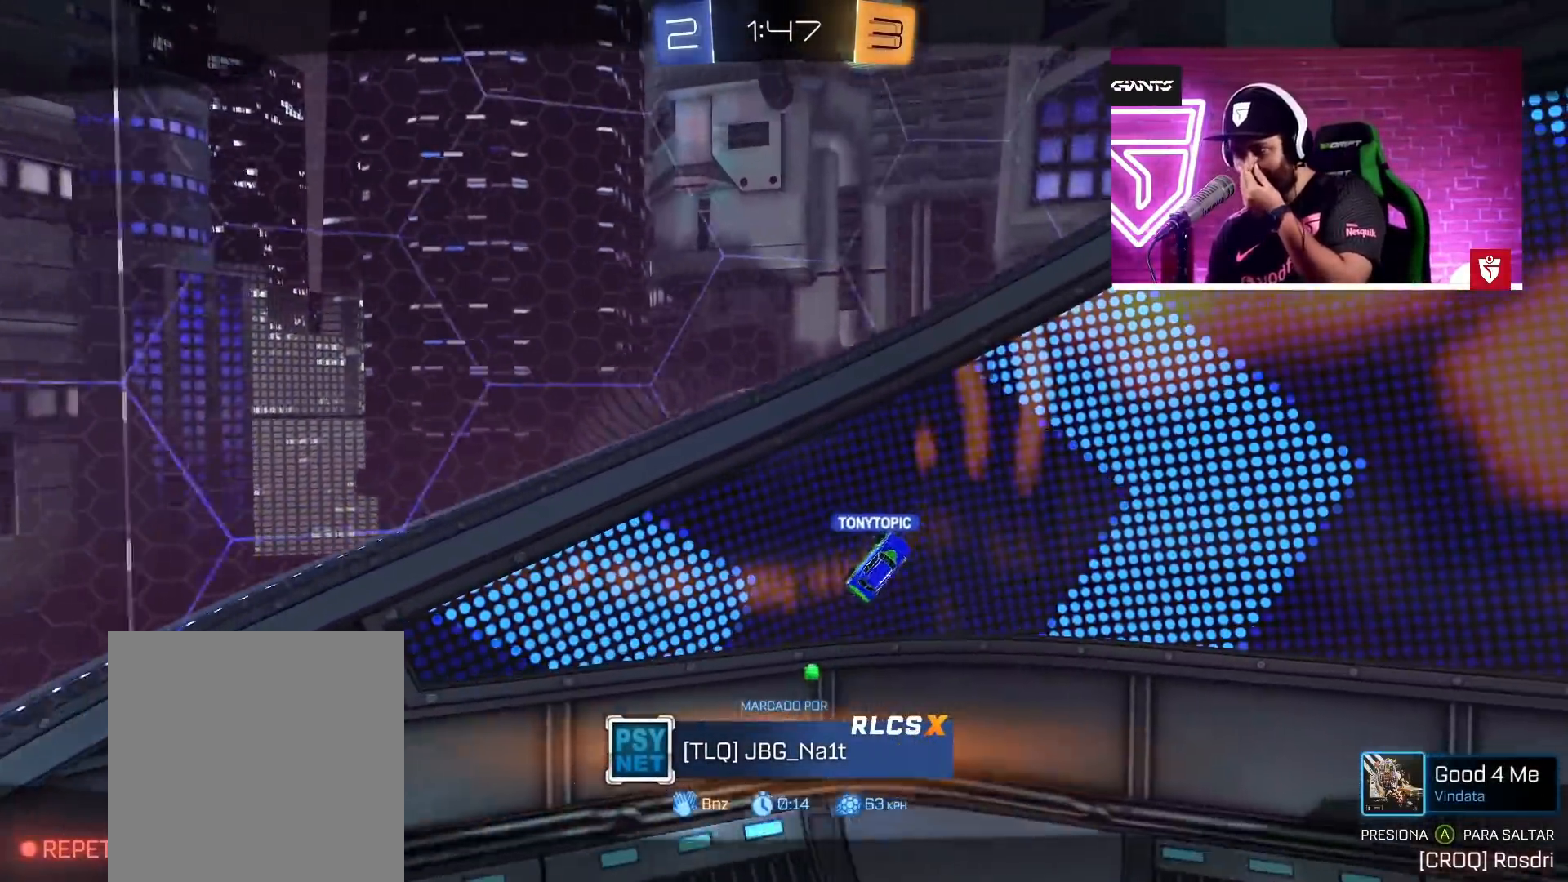
{"buttons": [], "left_stick": "center", "right_stick": "center", "events": []}
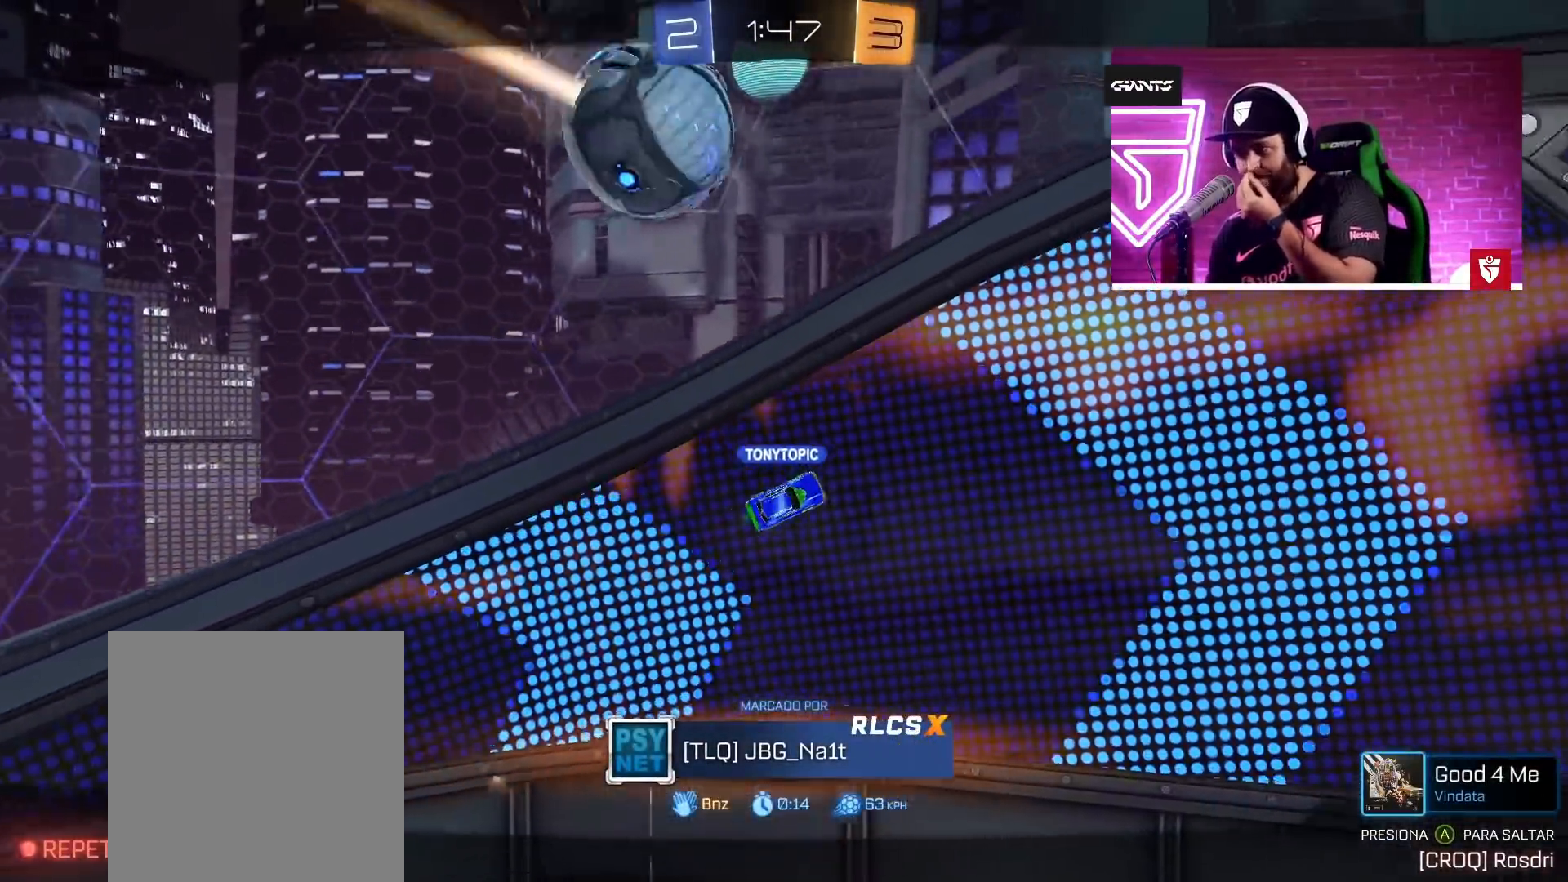
{"buttons": [], "left_stick": "center", "right_stick": "center", "events": []}
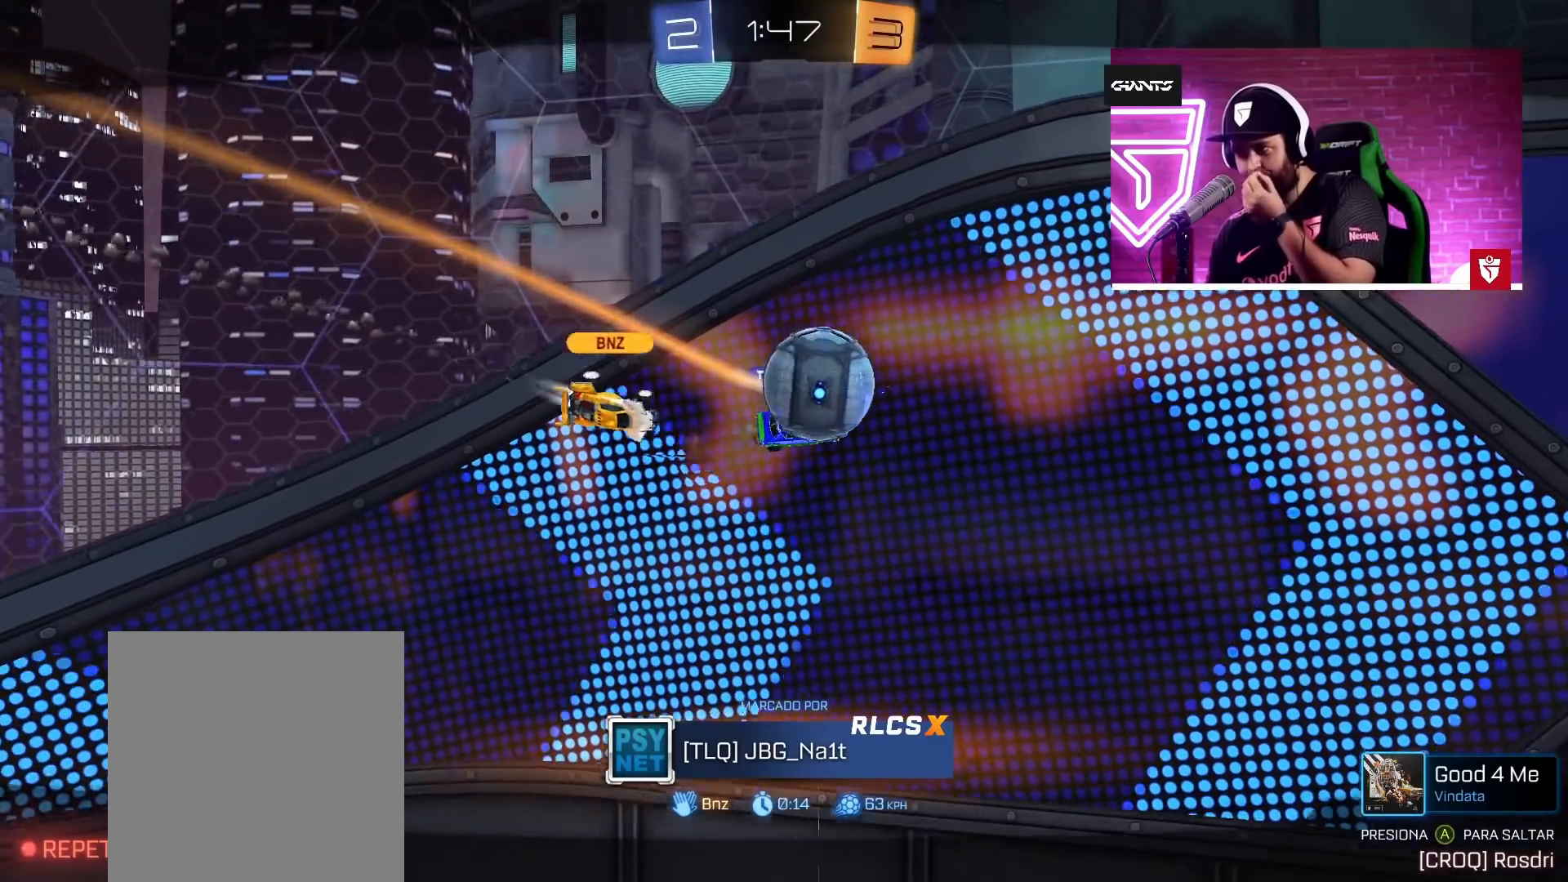
{"buttons": [], "left_stick": "center", "right_stick": "center", "events": []}
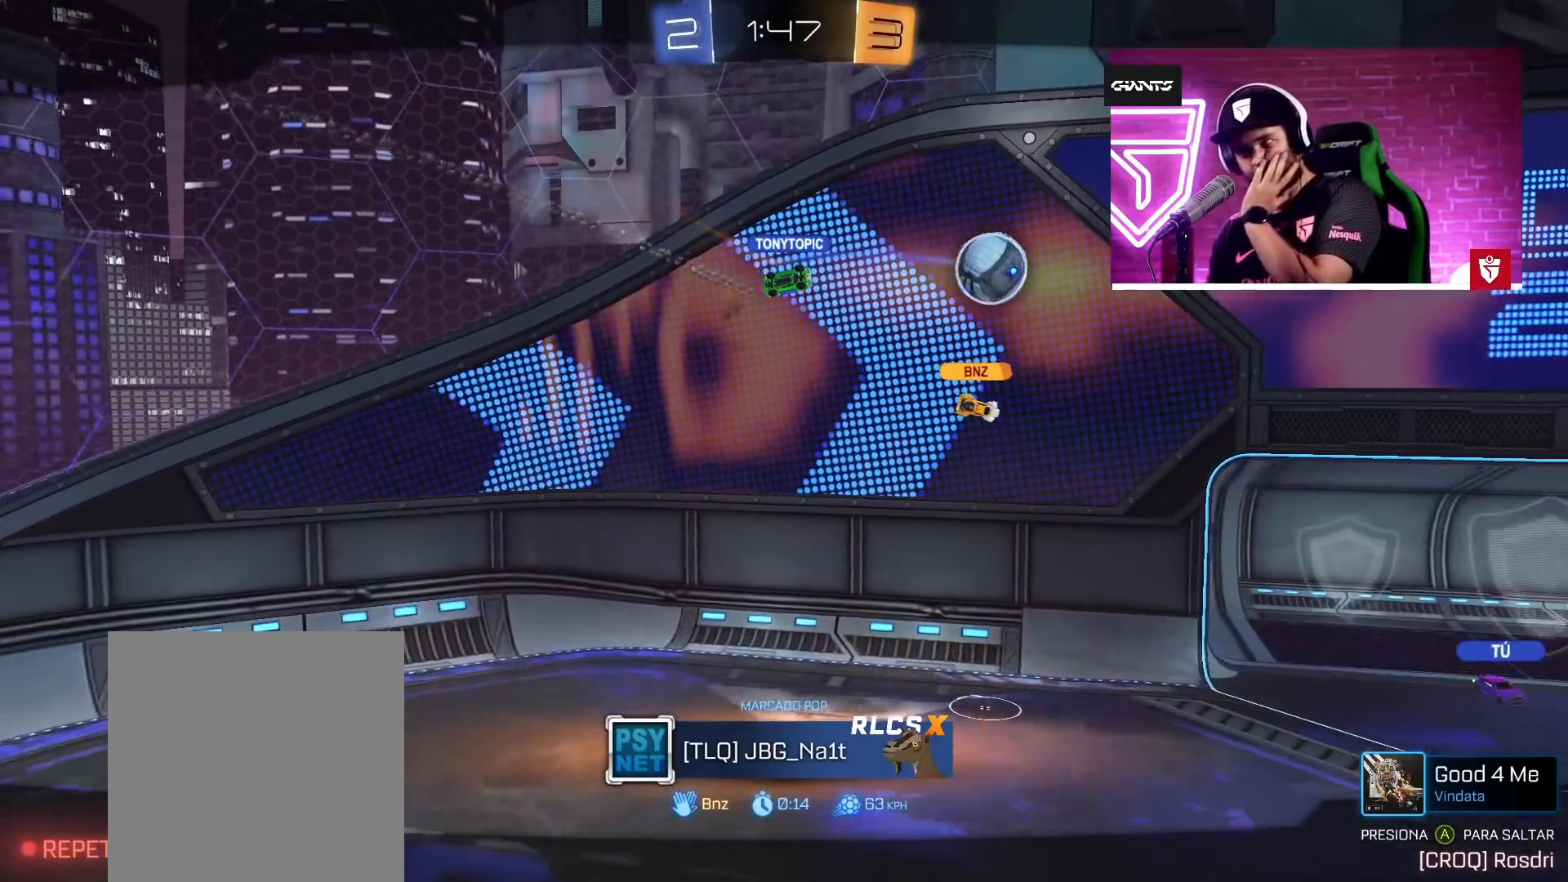
{"buttons": [], "left_stick": "center", "right_stick": "center", "events": []}
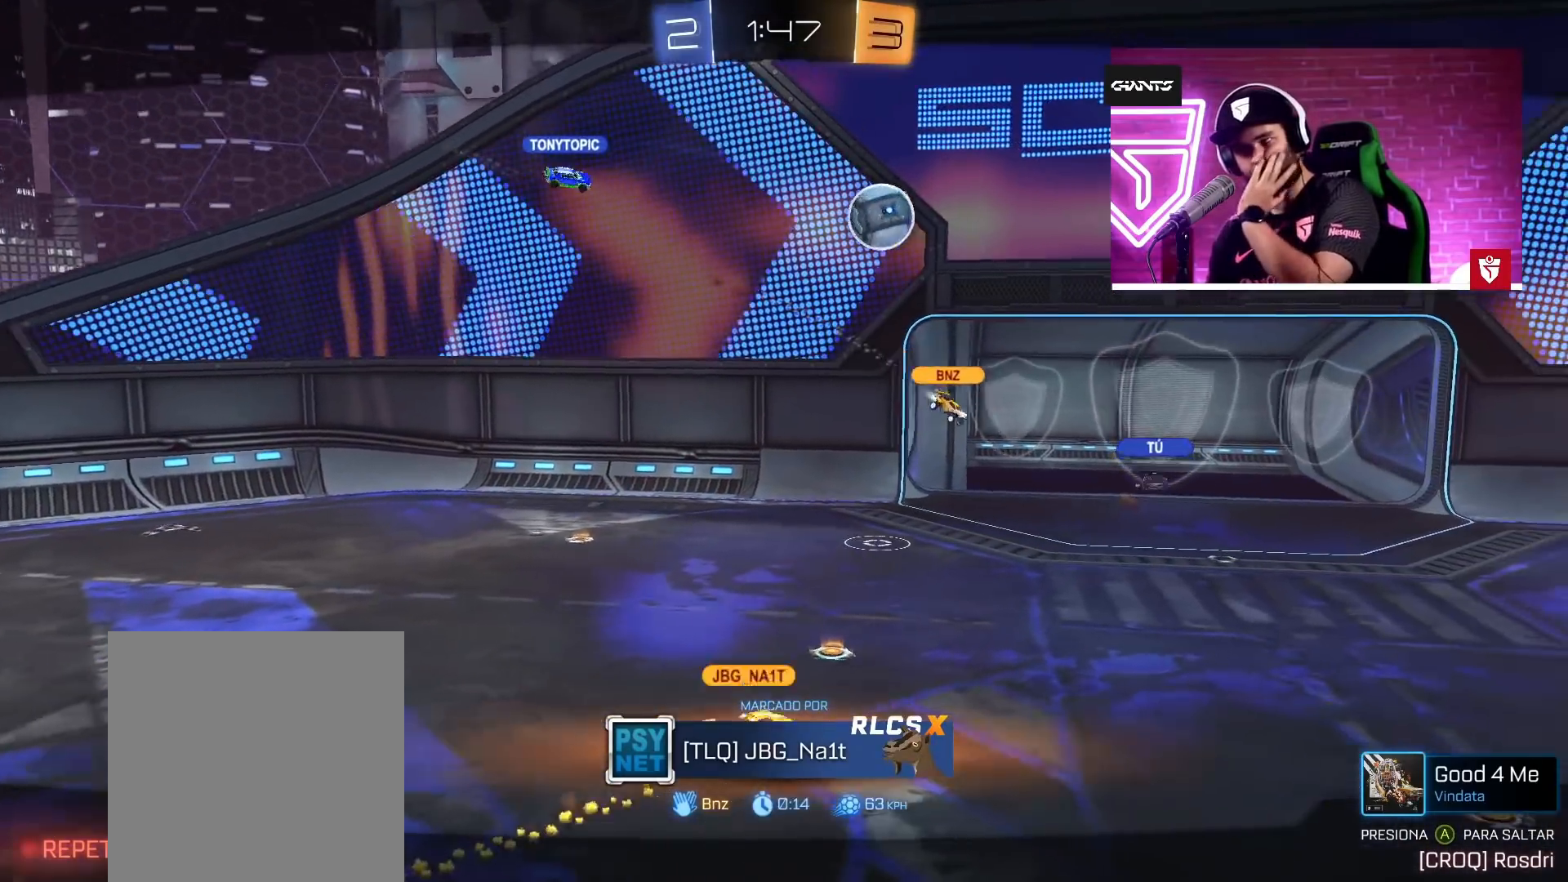
{"buttons": [], "left_stick": "center", "right_stick": "center", "events": [[117, "CROSS", "down"], [217, "CROSS", "up"]]}
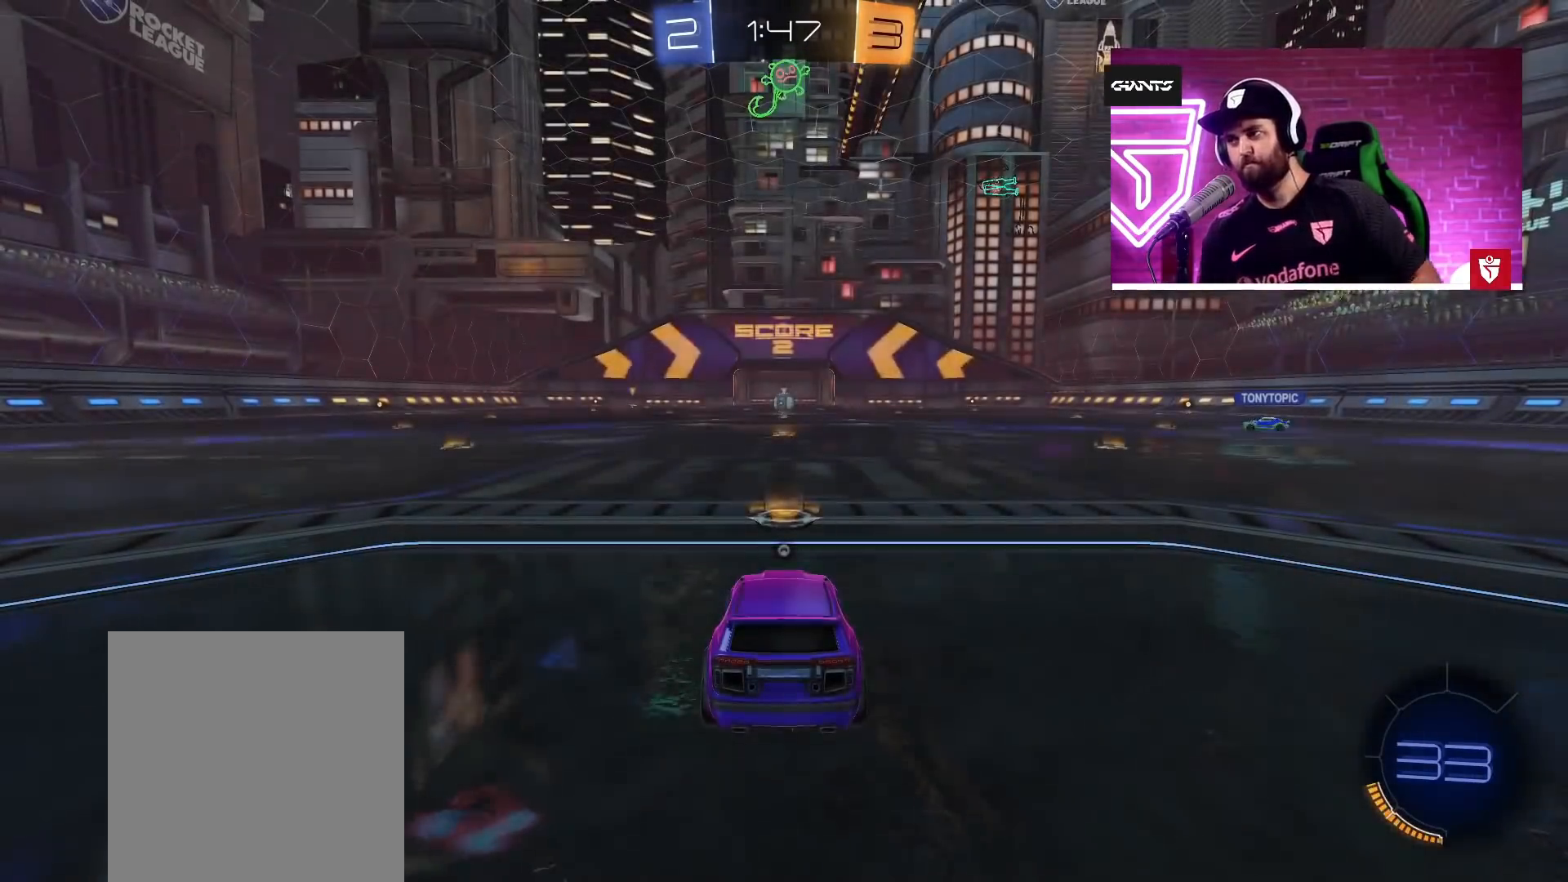
{"buttons": ["CIRCLE"], "left_stick": "center", "right_stick": "center", "events": [[317, "CIRCLE", "down"]]}
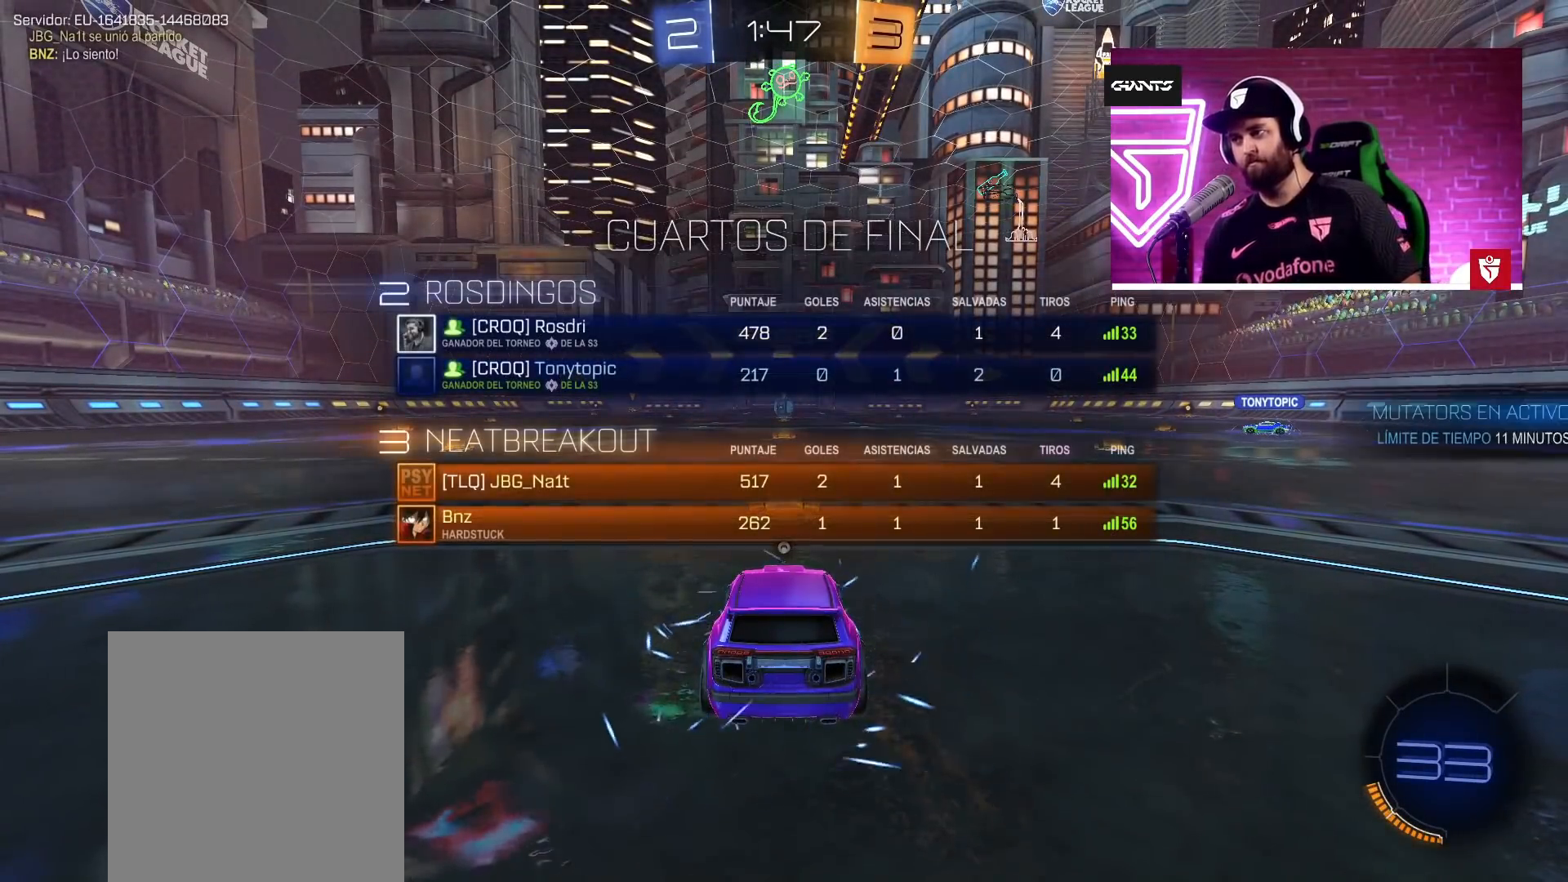
{"buttons": ["CIRCLE"], "left_stick": "center", "right_stick": "center", "events": []}
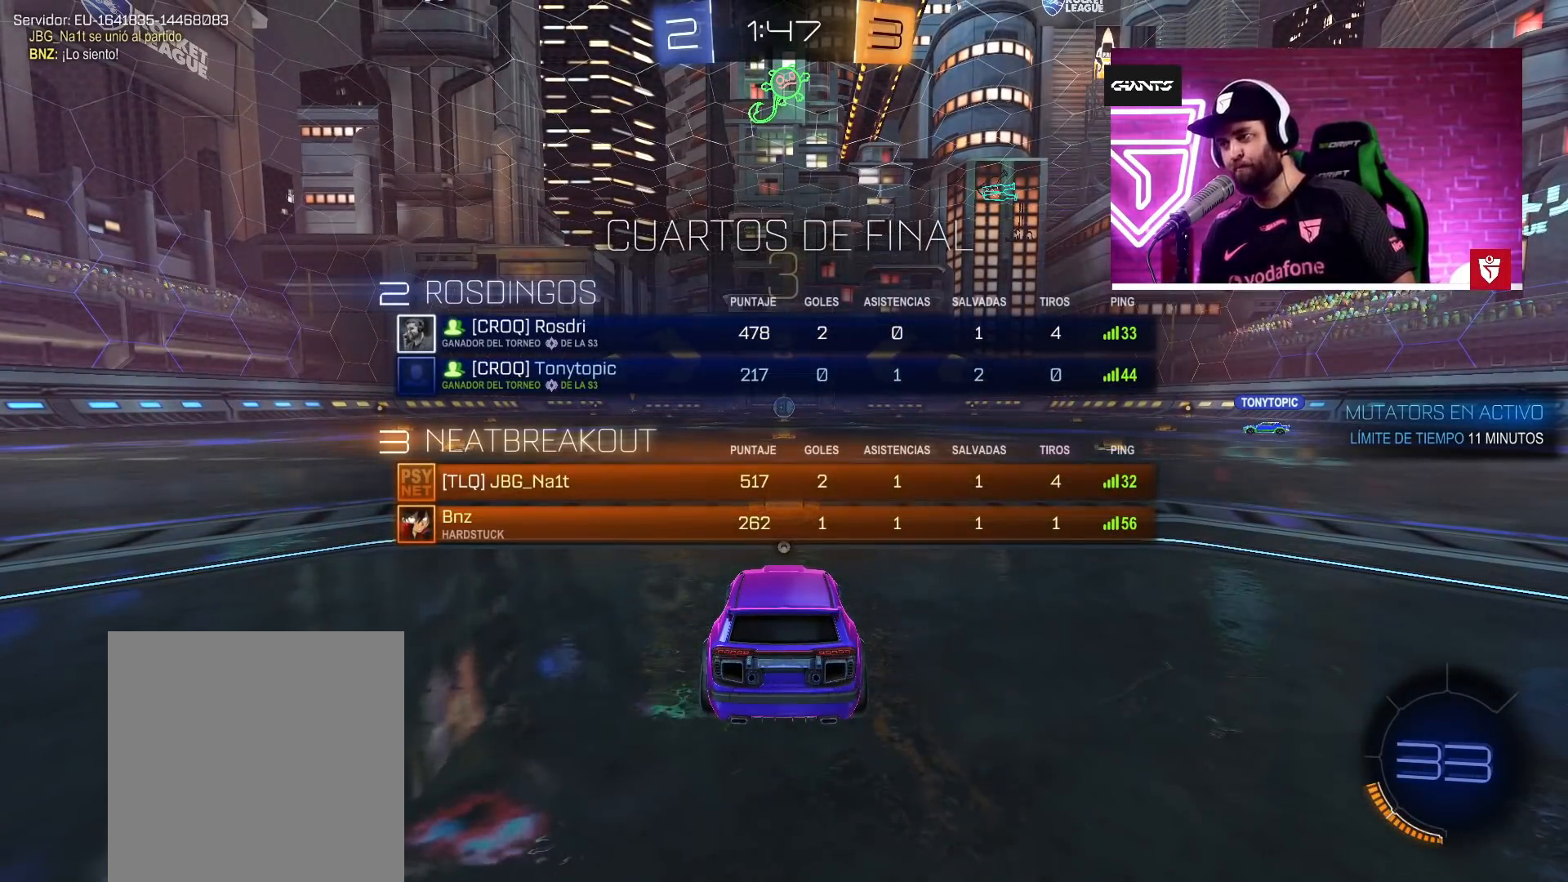
{"buttons": ["CIRCLE", "TRIANGLE"], "left_stick": "center", "right_stick": "center", "events": [[500, "TRIANGLE", "down"]]}